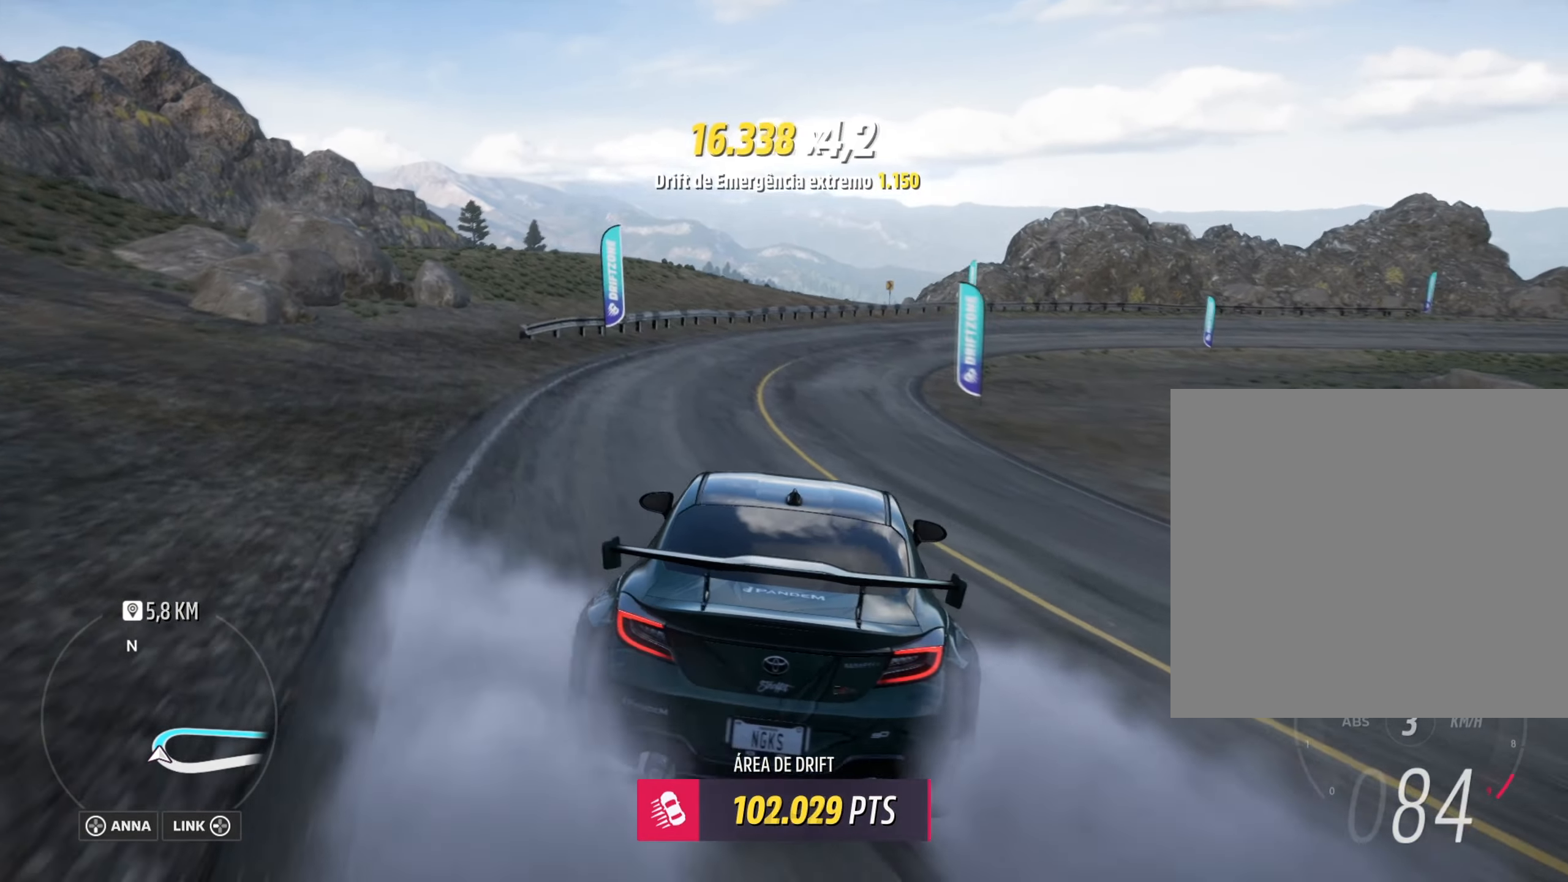
Gameplay with a controller (Xbox layout); each line is a JSON object with the inputs held at the frame after it. "events" lists button and stick changes between this image and that frame as [ms after this image, input, new state], when the widget could be followed in between.
{"buttons": ["R2"], "left_stick": "center", "right_stick": "center", "events": [[50, "R2", "down"], [50, "left_stick", "left"], [217, "left_stick", "center"]]}
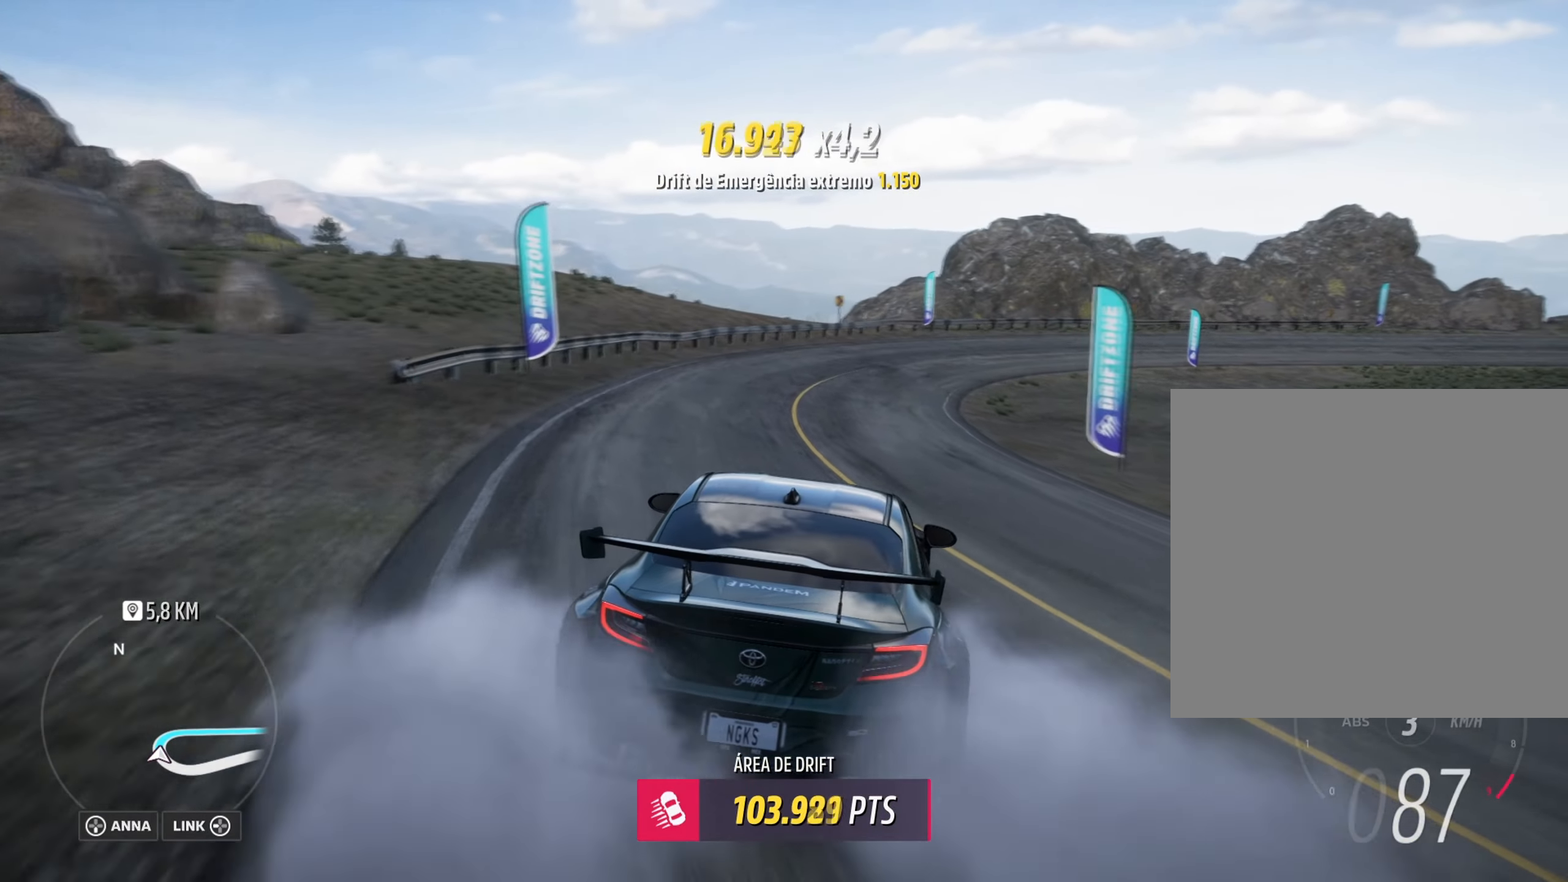
{"buttons": [], "left_stick": "down-left", "right_stick": "center", "events": [[117, "R2", "up"], [217, "R2", "down"], [250, "left_stick", "left"], [400, "left_stick", "down-left"], [500, "R2", "up"]]}
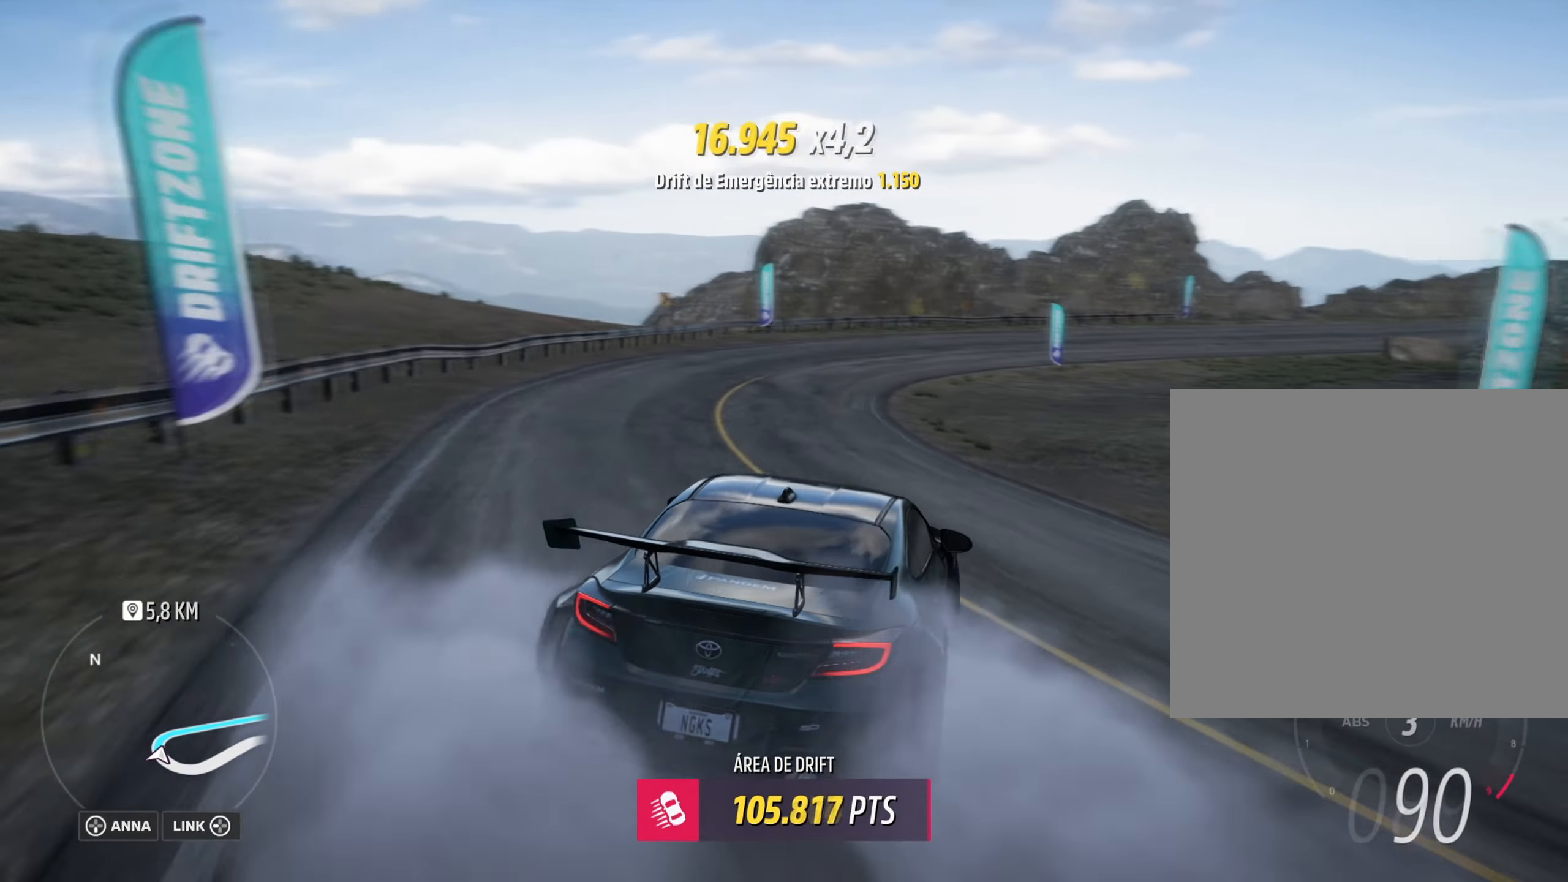
{"buttons": ["R2"], "left_stick": "center", "right_stick": "center", "events": [[34, "R2", "down"], [100, "left_stick", "center"], [234, "left_stick", "left"], [367, "R2", "up"], [434, "R2", "down"], [434, "left_stick", "center"]]}
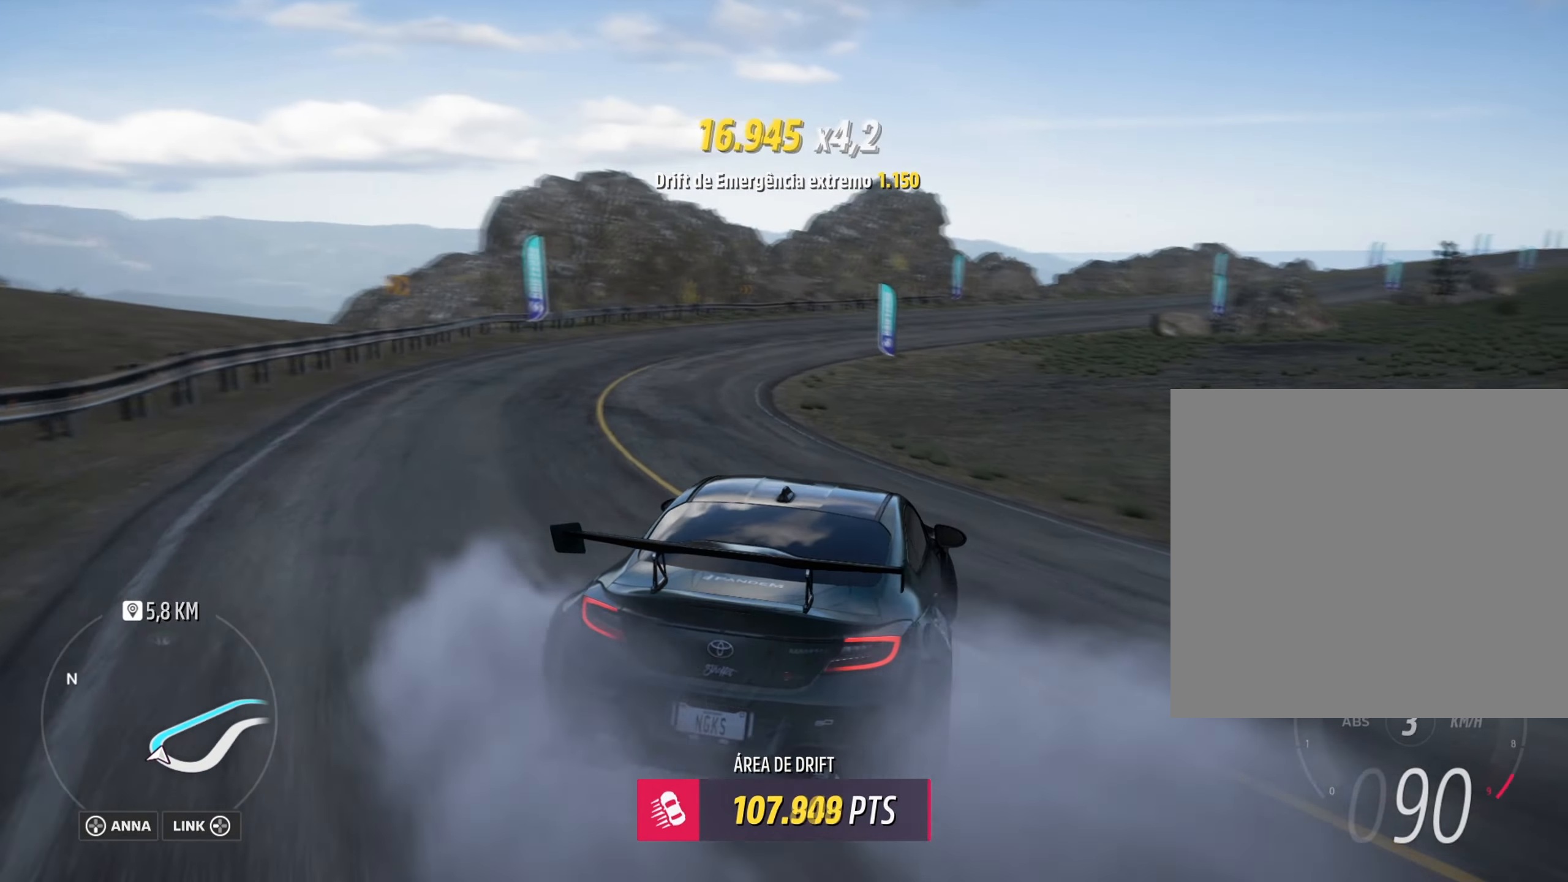
{"buttons": ["R2"], "left_stick": "center", "right_stick": "center", "events": [[100, "left_stick", "left"], [317, "R2", "up"], [317, "left_stick", "center"], [384, "R2", "down"]]}
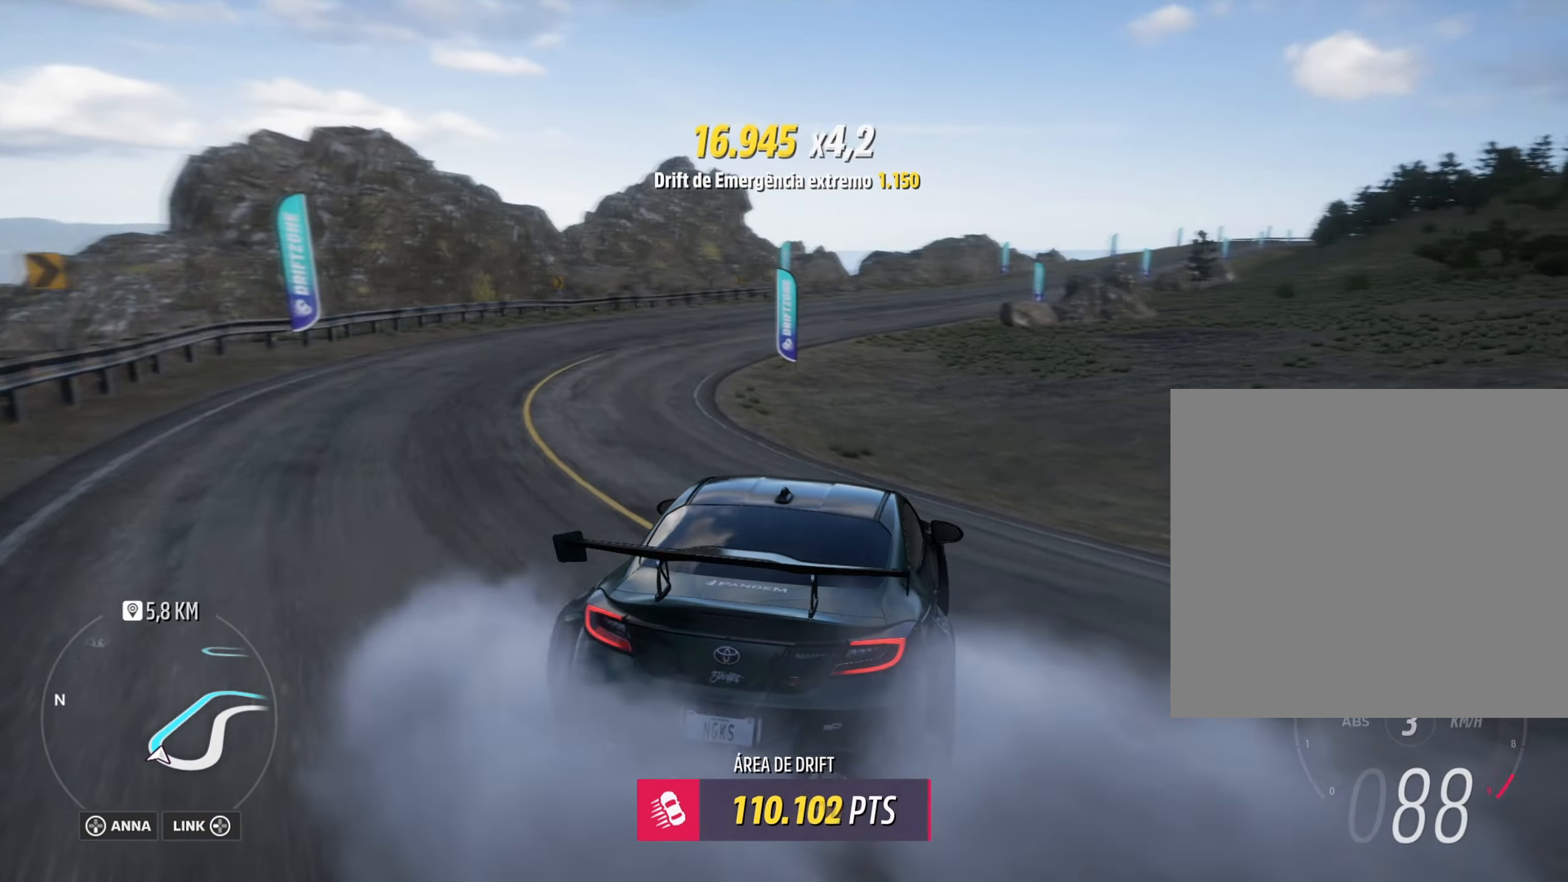
{"buttons": [], "left_stick": "left", "right_stick": "center", "events": [[50, "left_stick", "left"], [251, "left_stick", "center"], [484, "R2", "up"], [484, "left_stick", "left"]]}
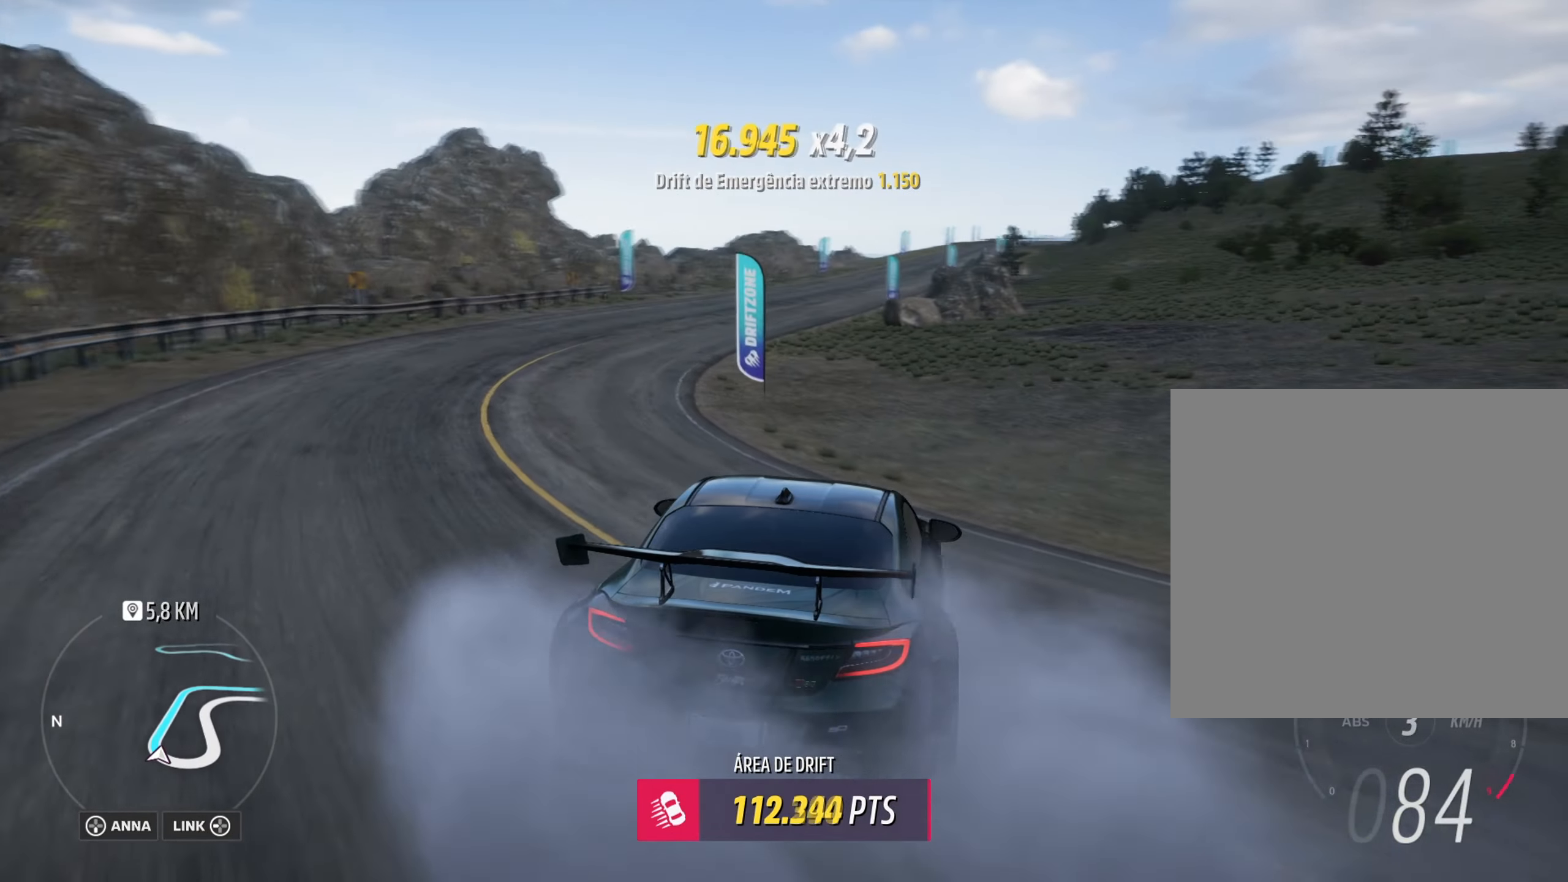
{"buttons": ["R2"], "left_stick": "left", "right_stick": "center", "events": [[33, "R2", "down"], [150, "left_stick", "center"], [384, "left_stick", "left"]]}
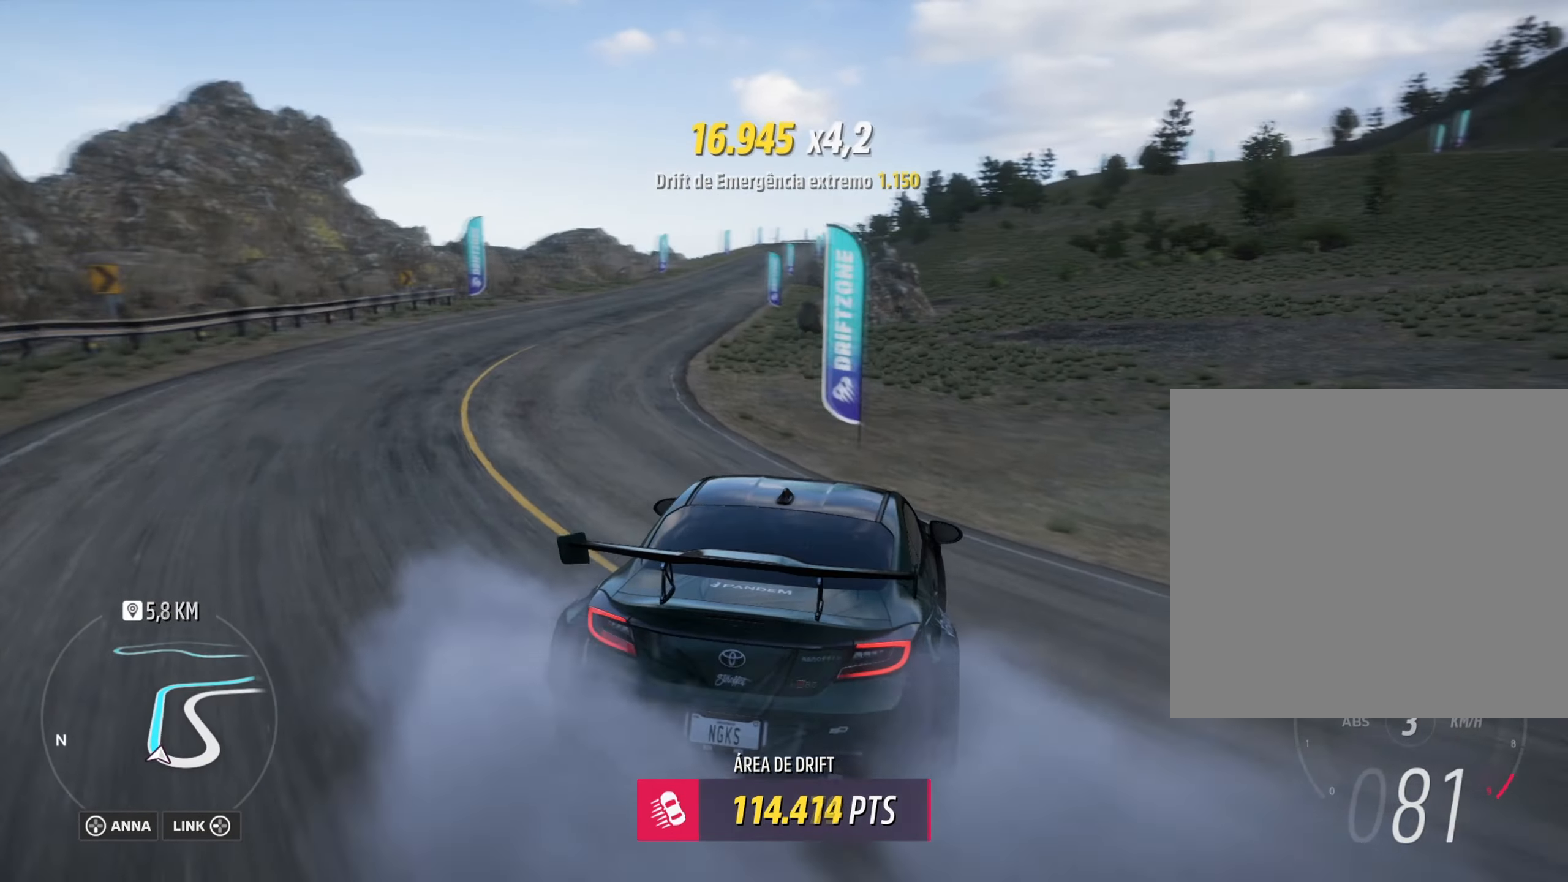
{"buttons": ["R2"], "left_stick": "center", "right_stick": "center", "events": [[117, "R2", "up"], [151, "R2", "down"], [217, "left_stick", "center"], [301, "left_stick", "left"], [501, "left_stick", "center"]]}
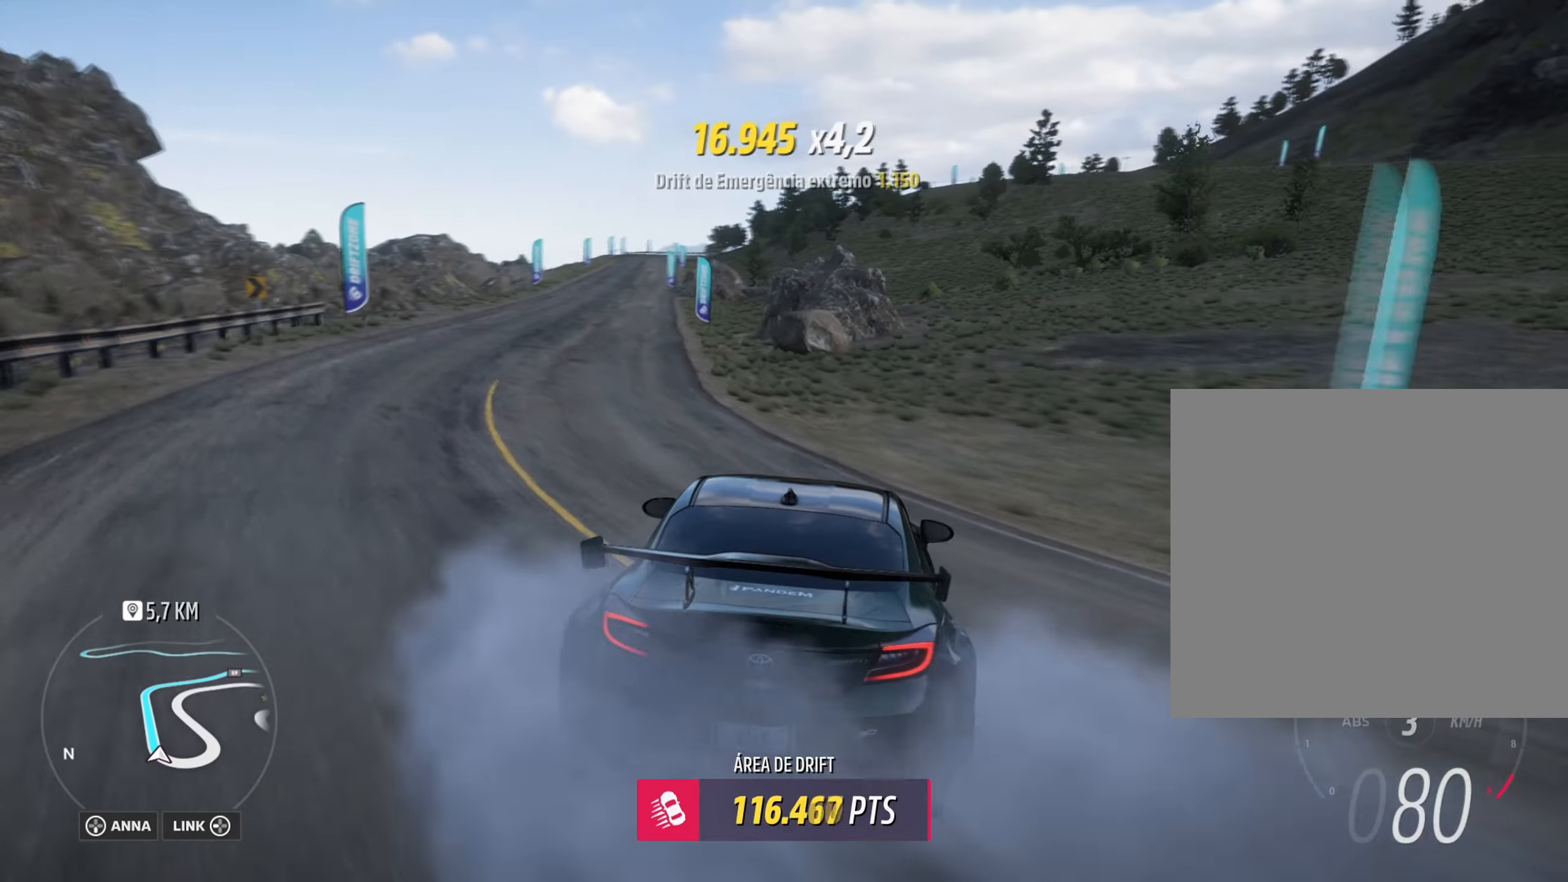
{"buttons": ["R2"], "left_stick": "center", "right_stick": "center", "events": [[184, "left_stick", "left"], [451, "left_stick", "center"]]}
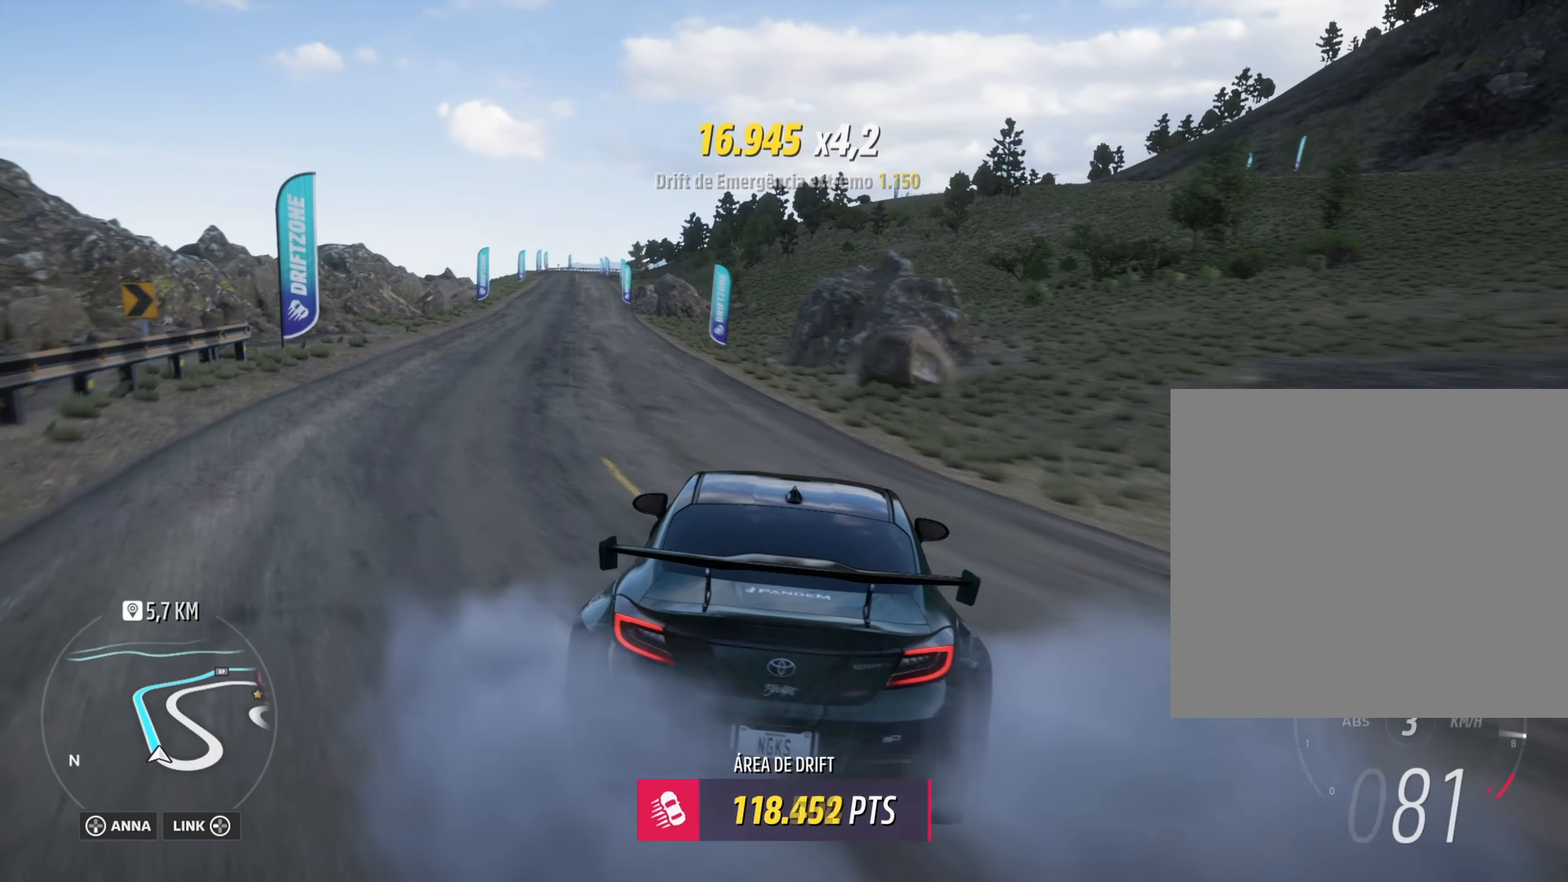
{"buttons": ["R2"], "left_stick": "center", "right_stick": "center", "events": [[100, "left_stick", "left"], [283, "left_stick", "down-left"], [450, "left_stick", "center"]]}
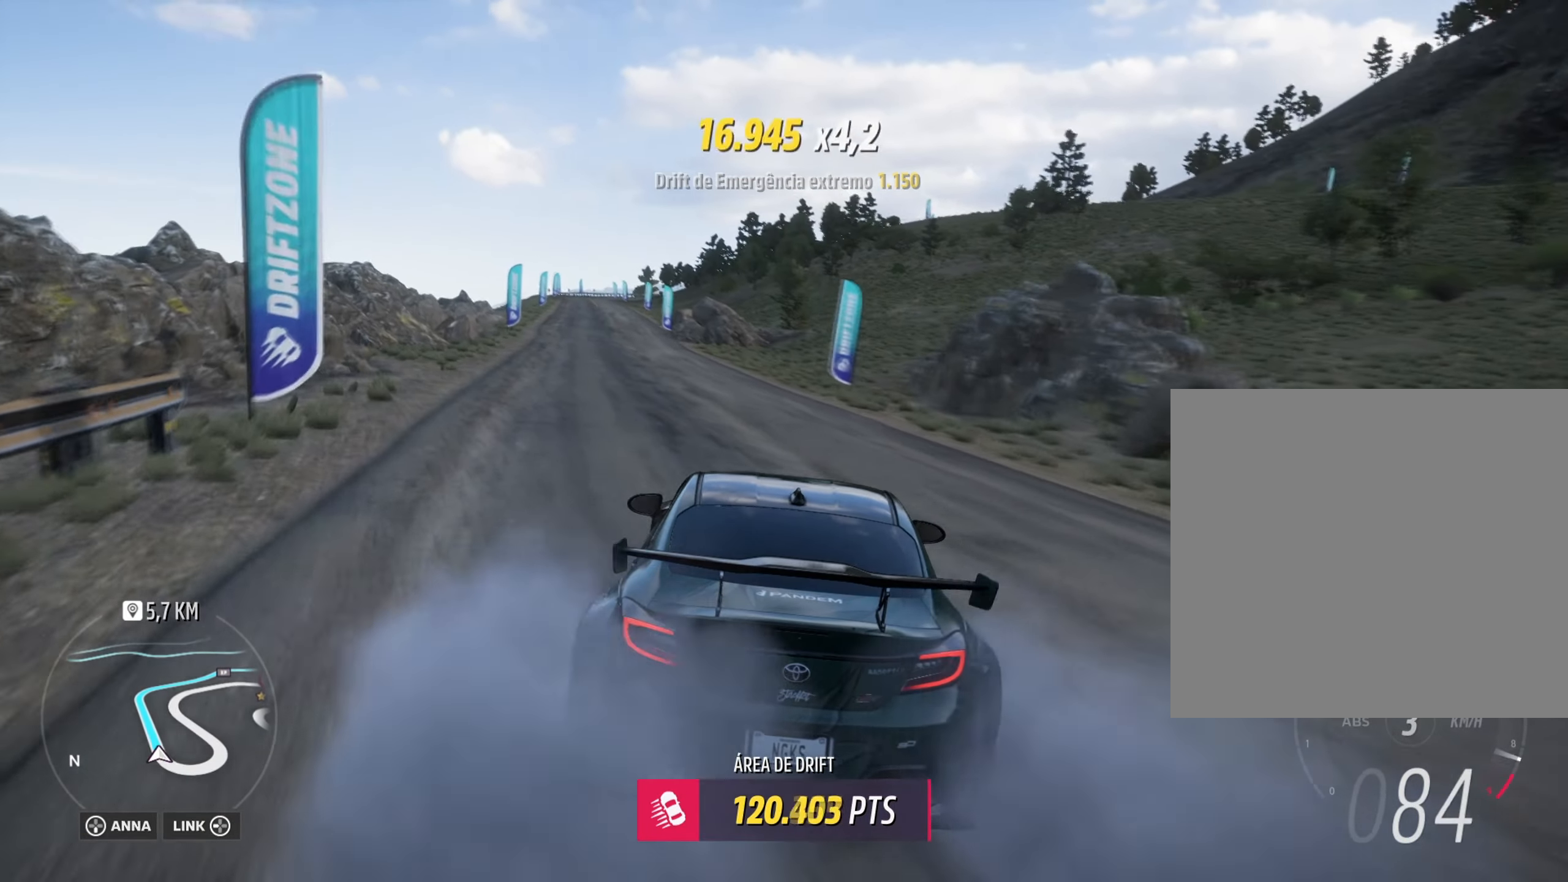
{"buttons": ["R2"], "left_stick": "left", "right_stick": "center", "events": [[250, "left_stick", "left"]]}
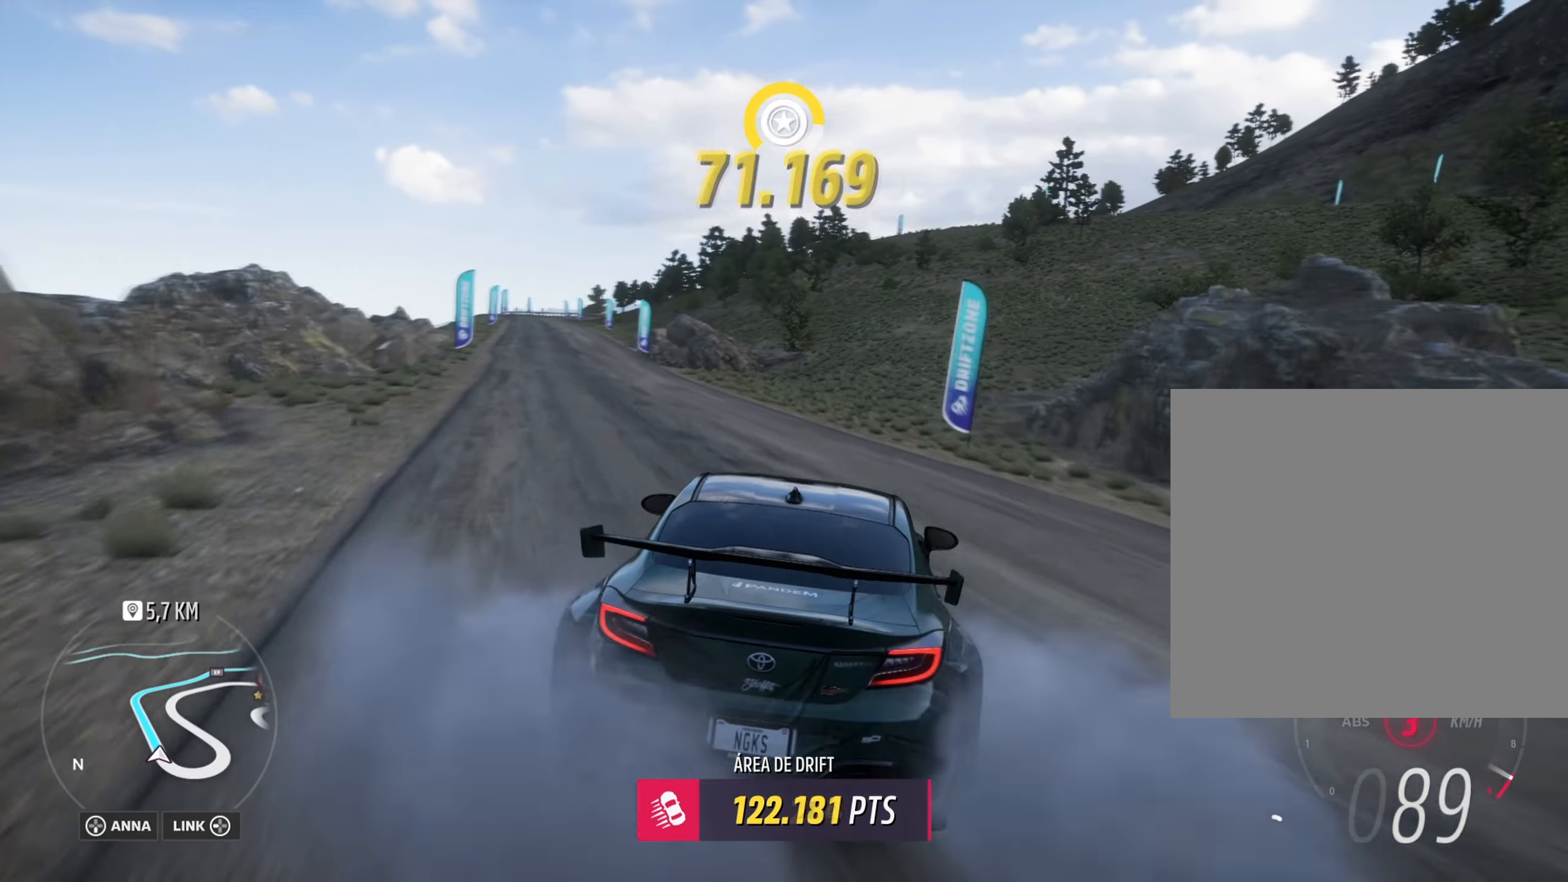
{"buttons": ["R2"], "left_stick": "left", "right_stick": "center", "events": [[183, "left_stick", "center"], [434, "left_stick", "left"]]}
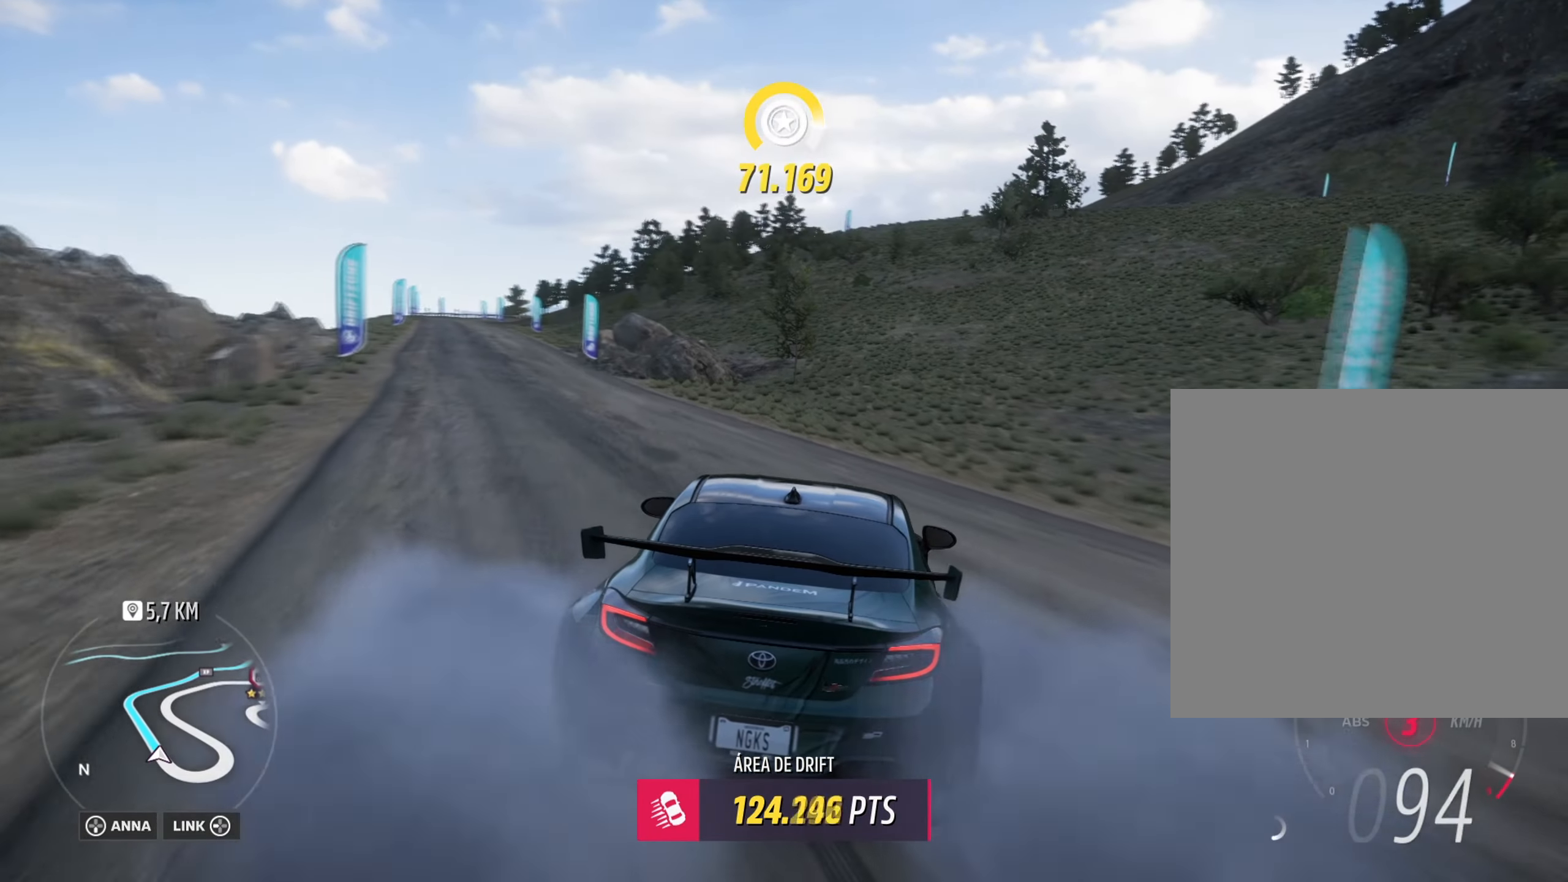
{"buttons": ["R2"], "left_stick": "left", "right_stick": "center", "events": [[134, "left_stick", "down-left"], [251, "left_stick", "left"]]}
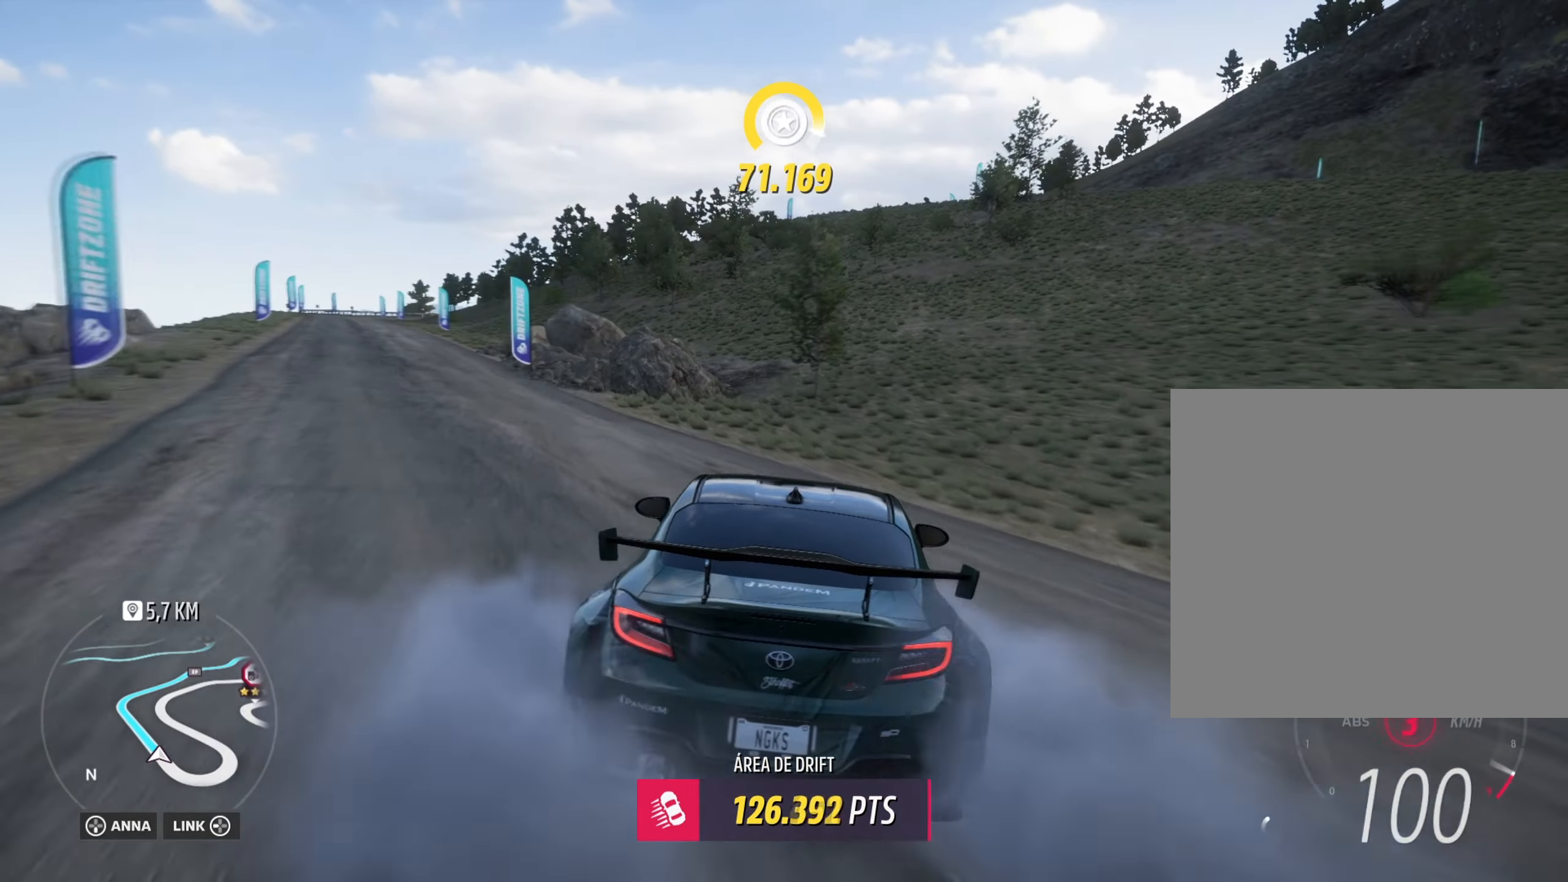
{"buttons": ["R2"], "left_stick": "center", "right_stick": "center", "events": [[484, "left_stick", "center"]]}
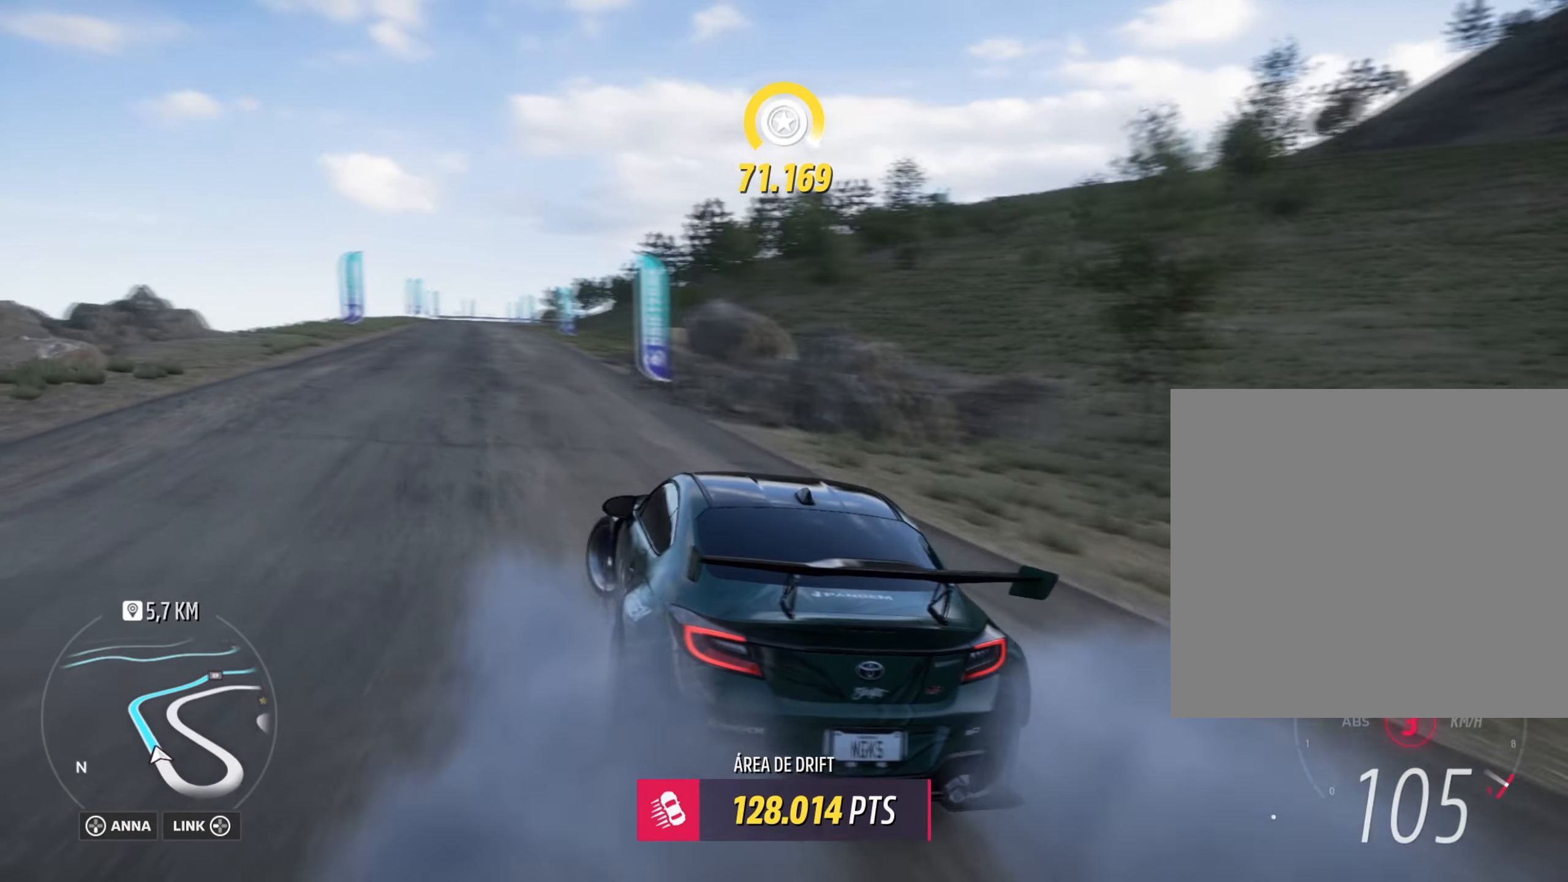
{"buttons": ["R2"], "left_stick": "right", "right_stick": "center", "events": [[84, "left_stick", "right"], [234, "B", "down"], [234, "L1", "down"], [351, "B", "up"], [351, "L1", "up"], [384, "left_stick", "center"], [484, "left_stick", "right"]]}
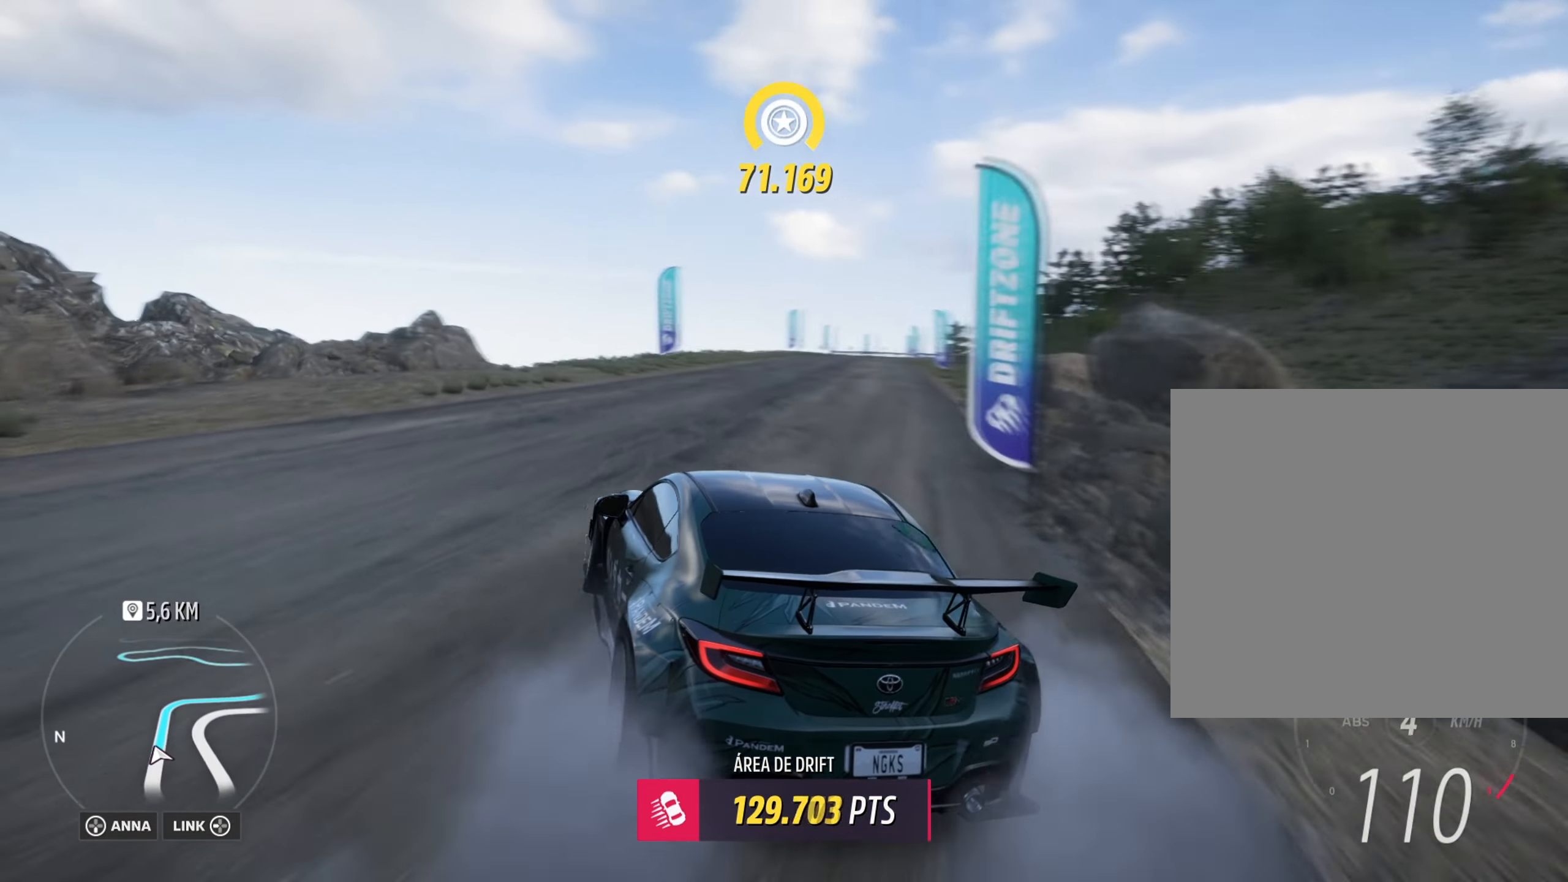
{"buttons": ["R2"], "left_stick": "right", "right_stick": "center", "events": [[150, "right_stick", "down"], [500, "right_stick", "center"]]}
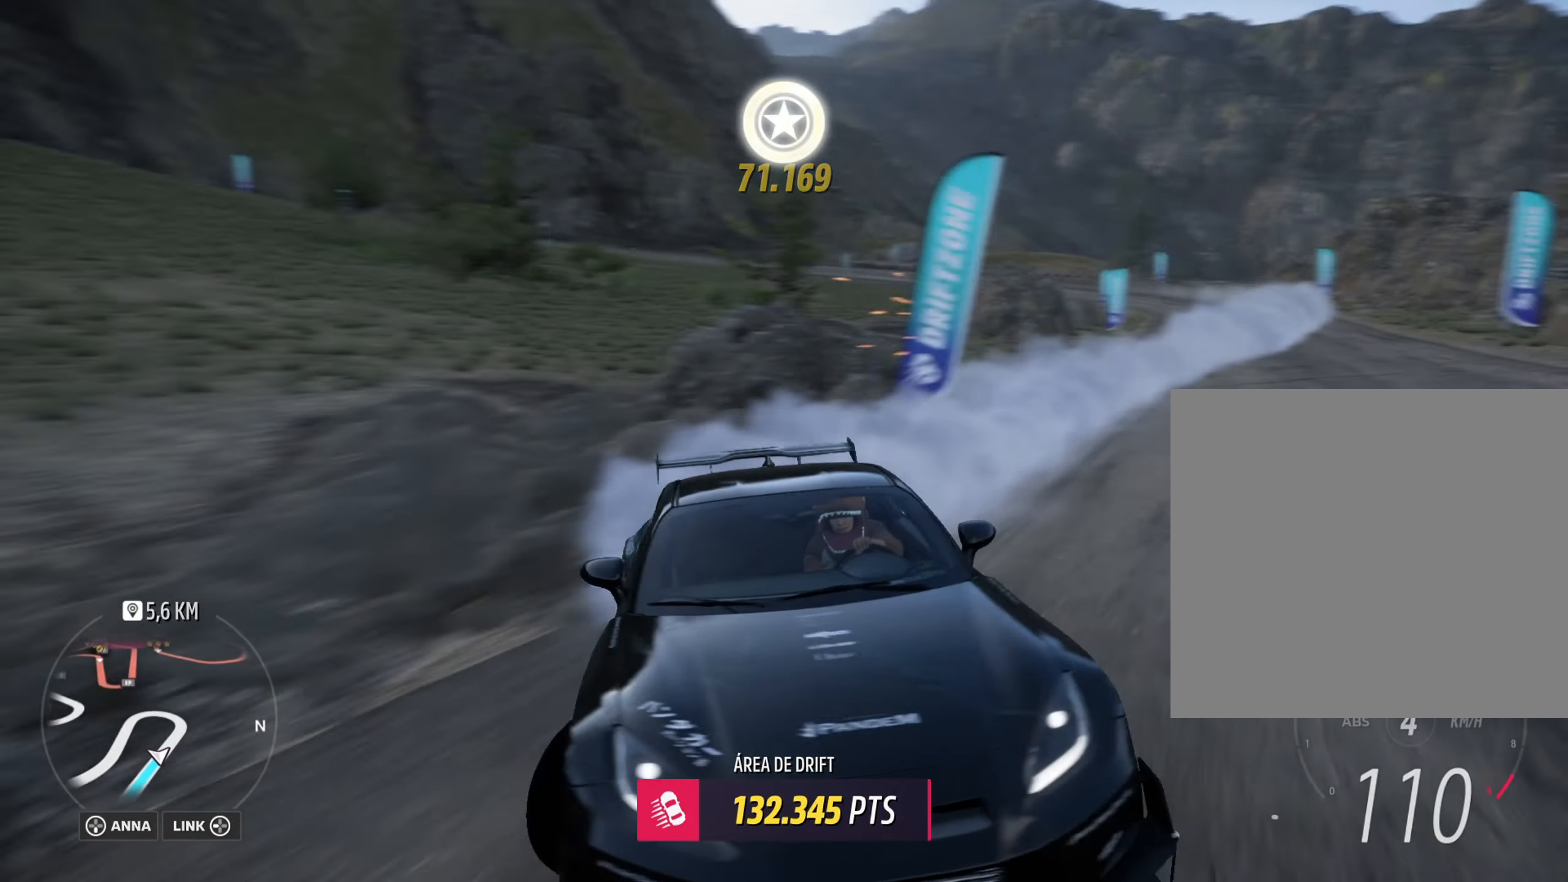
{"buttons": ["R2"], "left_stick": "center", "right_stick": "center", "events": [[101, "left_stick", "center"], [317, "left_stick", "right"], [468, "left_stick", "center"]]}
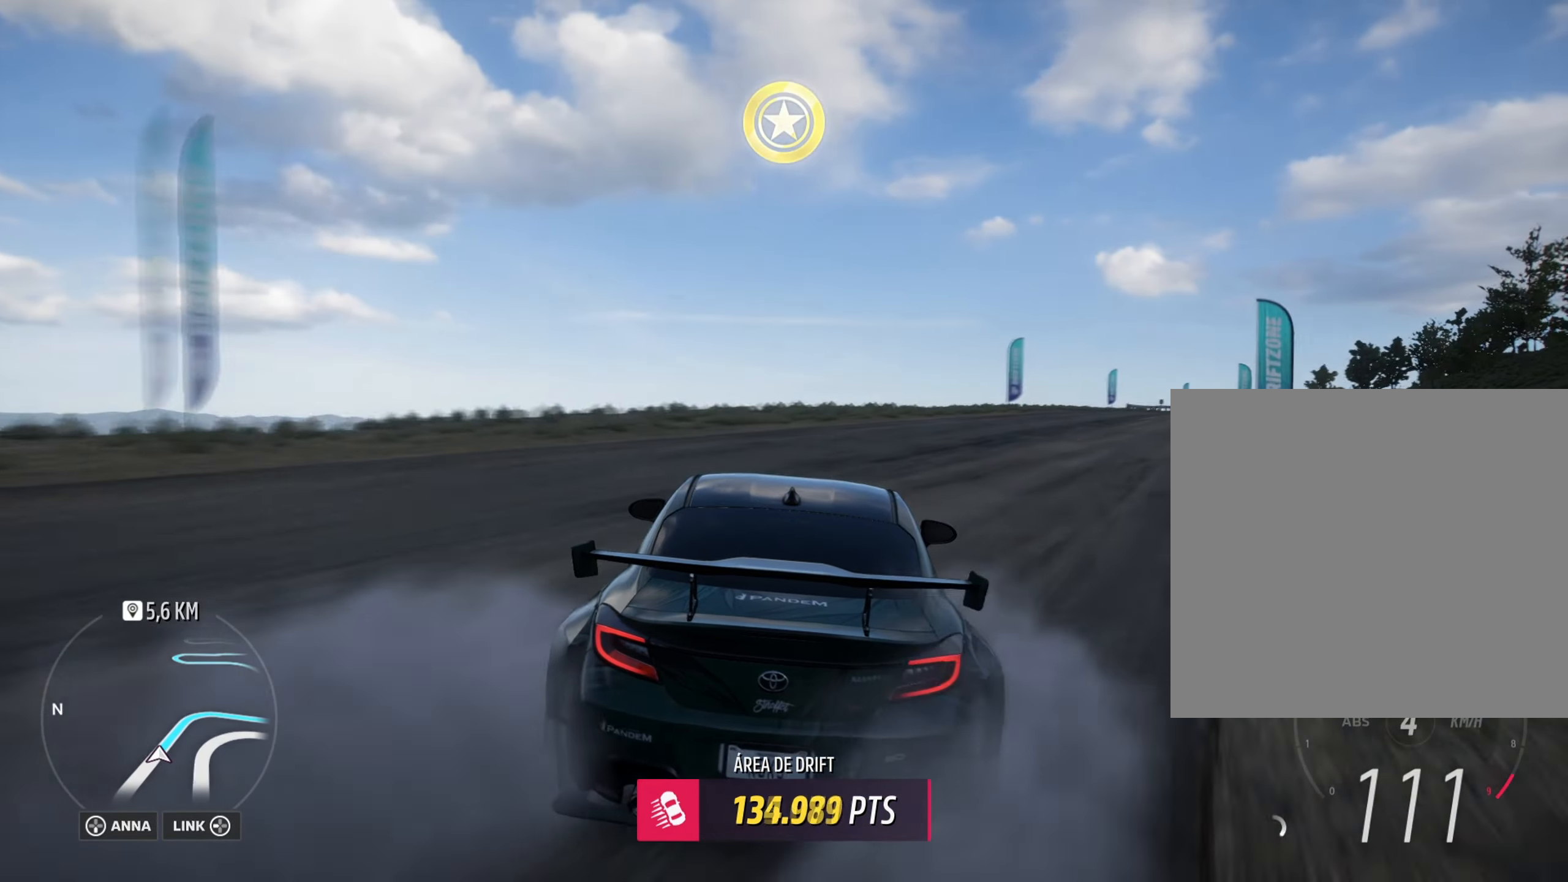
{"buttons": ["R2"], "left_stick": "right", "right_stick": "center", "events": [[234, "left_stick", "right"]]}
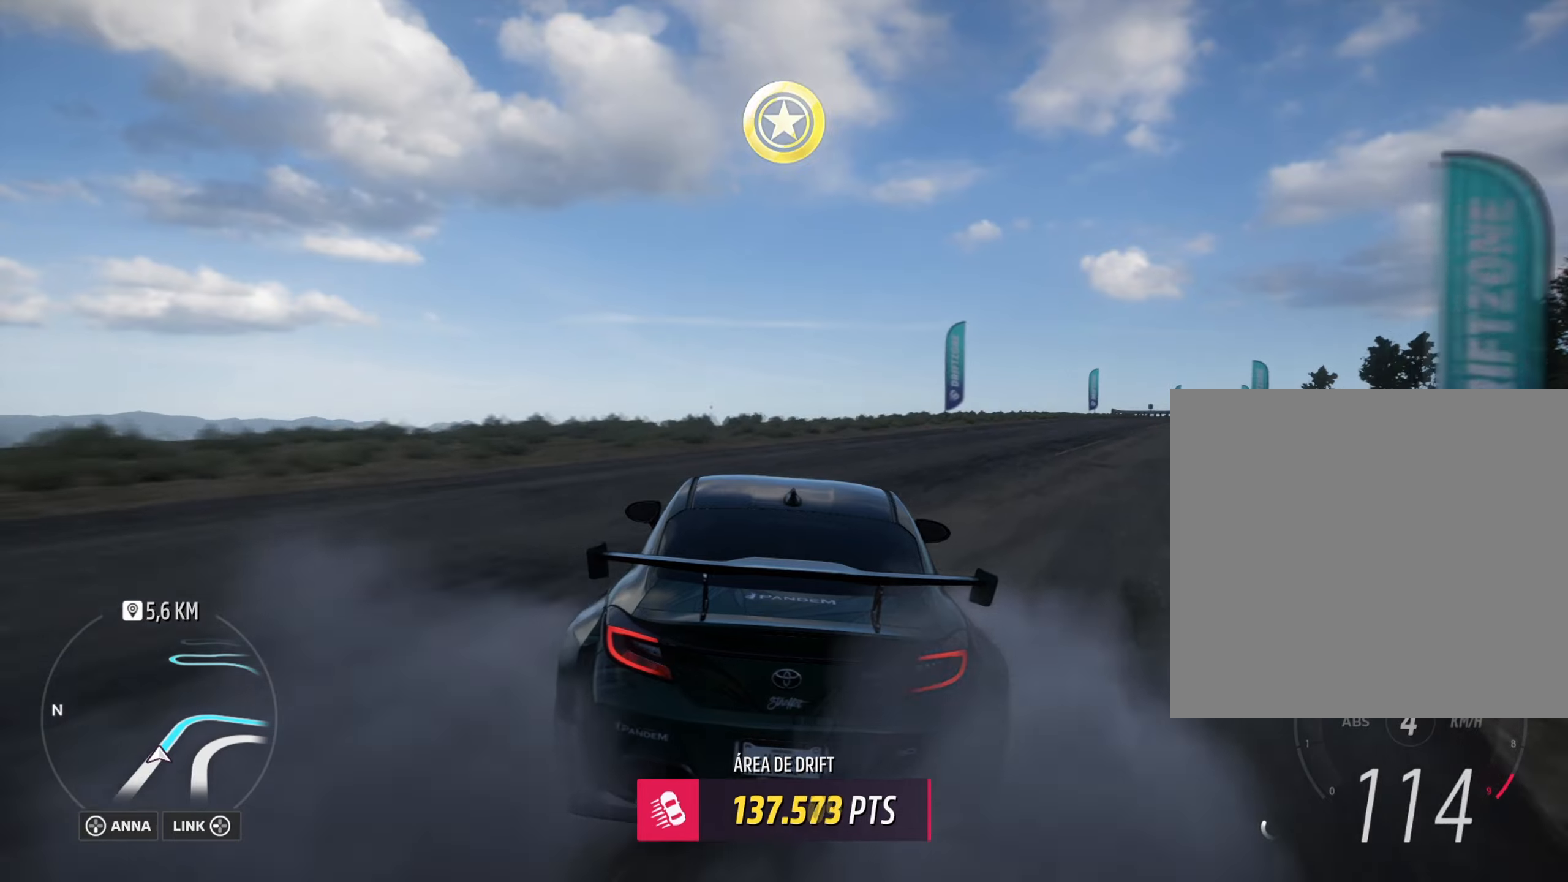
{"buttons": ["R2"], "left_stick": "right", "right_stick": "center", "events": []}
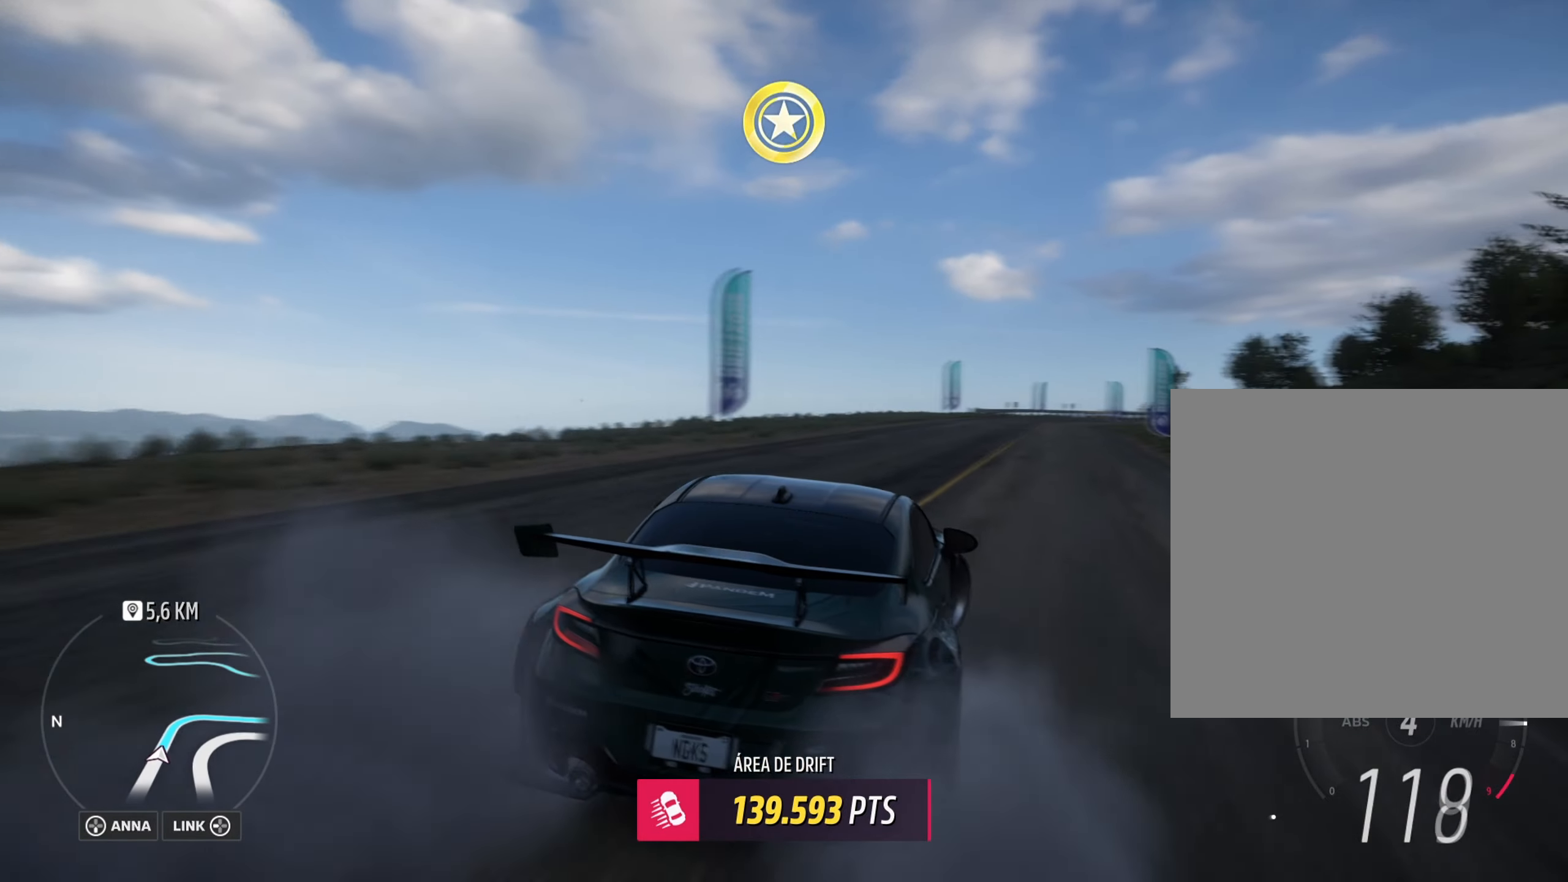
{"buttons": ["R2"], "left_stick": "left", "right_stick": "center", "events": [[50, "left_stick", "left"]]}
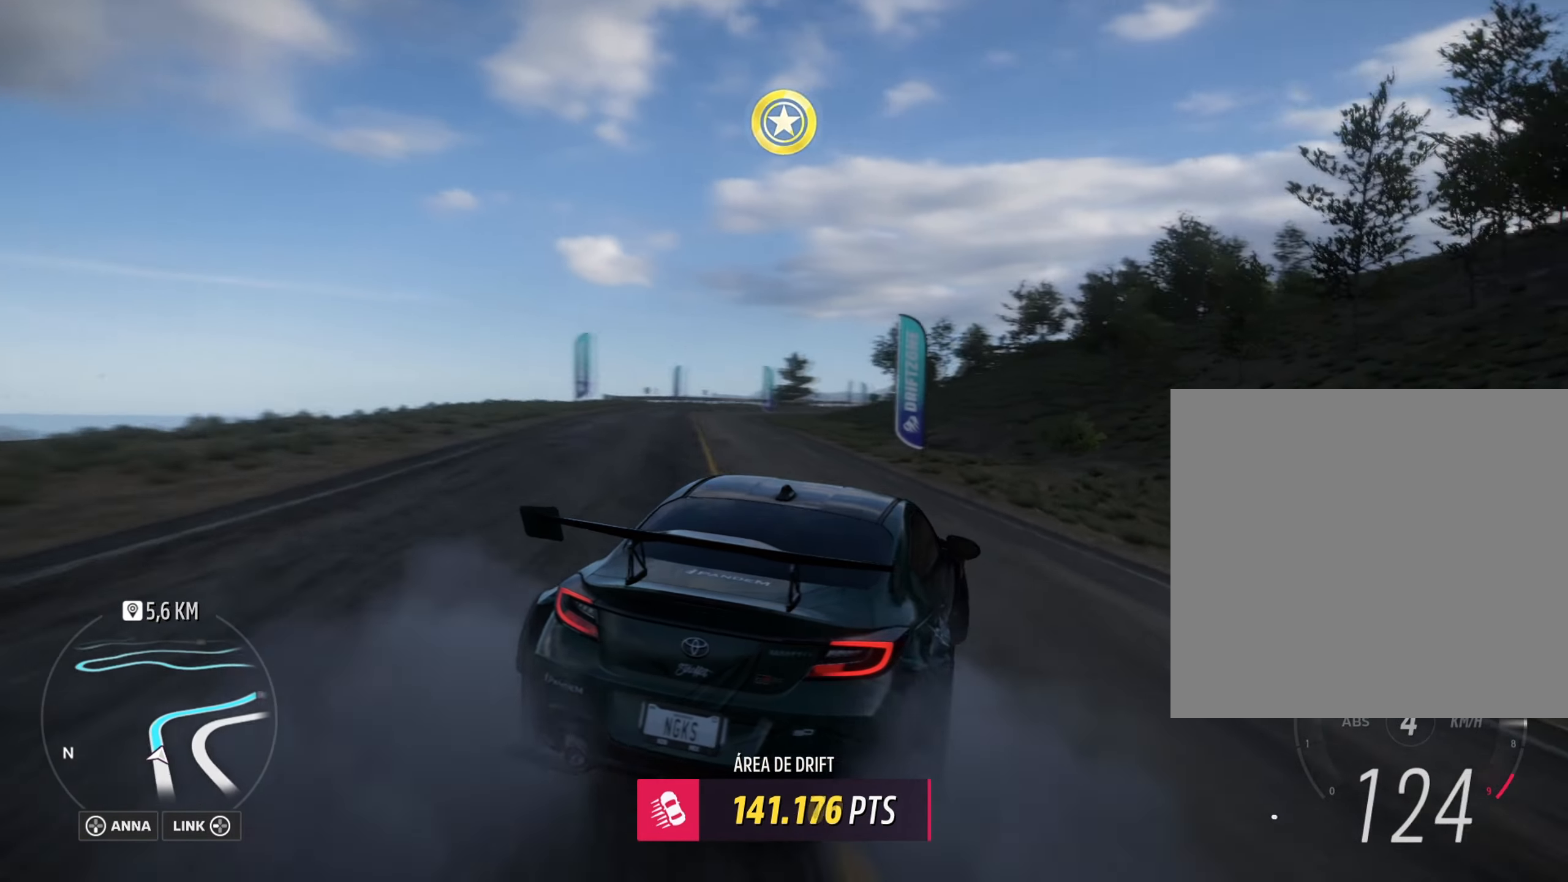
{"buttons": ["R2"], "left_stick": "center", "right_stick": "center", "events": [[300, "left_stick", "center"]]}
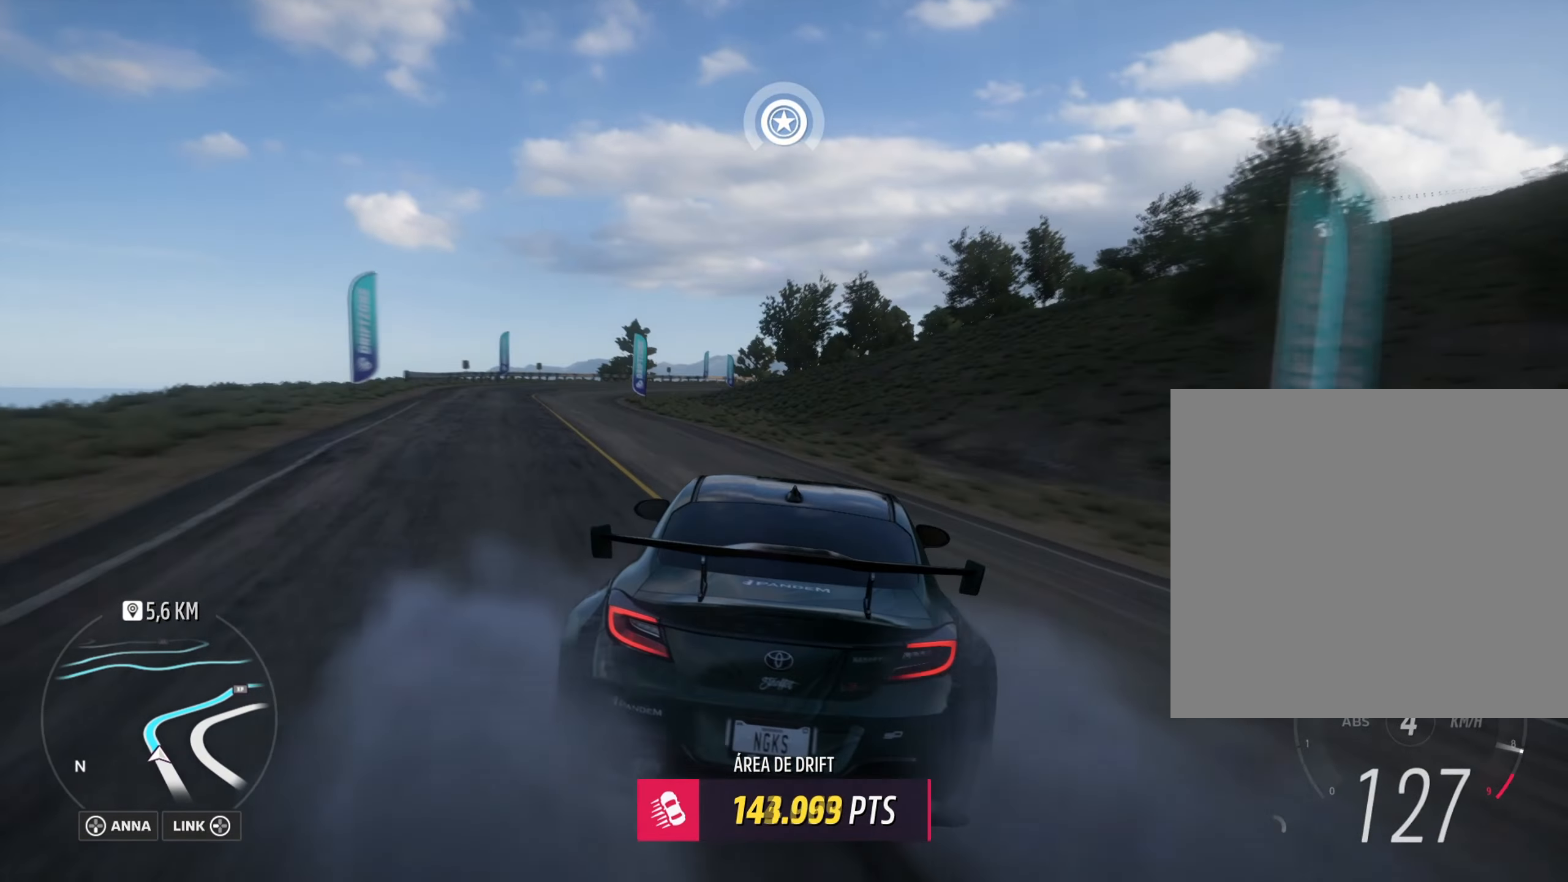
{"buttons": ["A", "L1", "R2"], "left_stick": "down-left", "right_stick": "center", "events": [[17, "left_stick", "left"], [150, "left_stick", "center"], [484, "left_stick", "down-left"], [501, "A", "down"], [501, "L1", "down"]]}
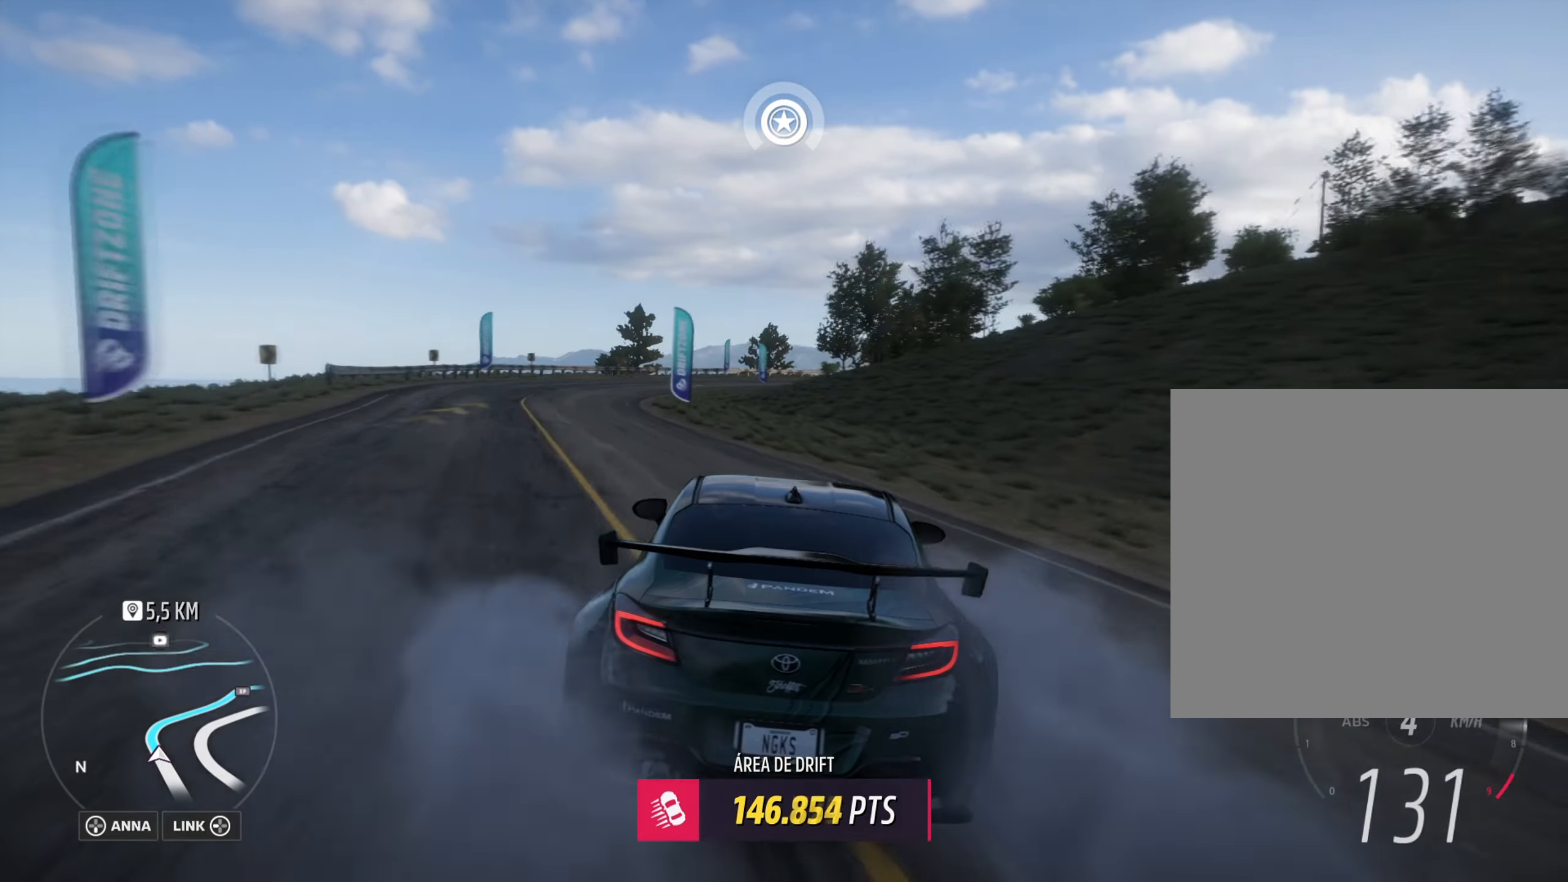
{"buttons": ["A", "L1"], "left_stick": "center", "right_stick": "center", "events": [[33, "left_stick", "center"], [66, "R2", "up"], [183, "X", "down"], [200, "left_stick", "down-left"], [350, "X", "up"], [500, "left_stick", "center"]]}
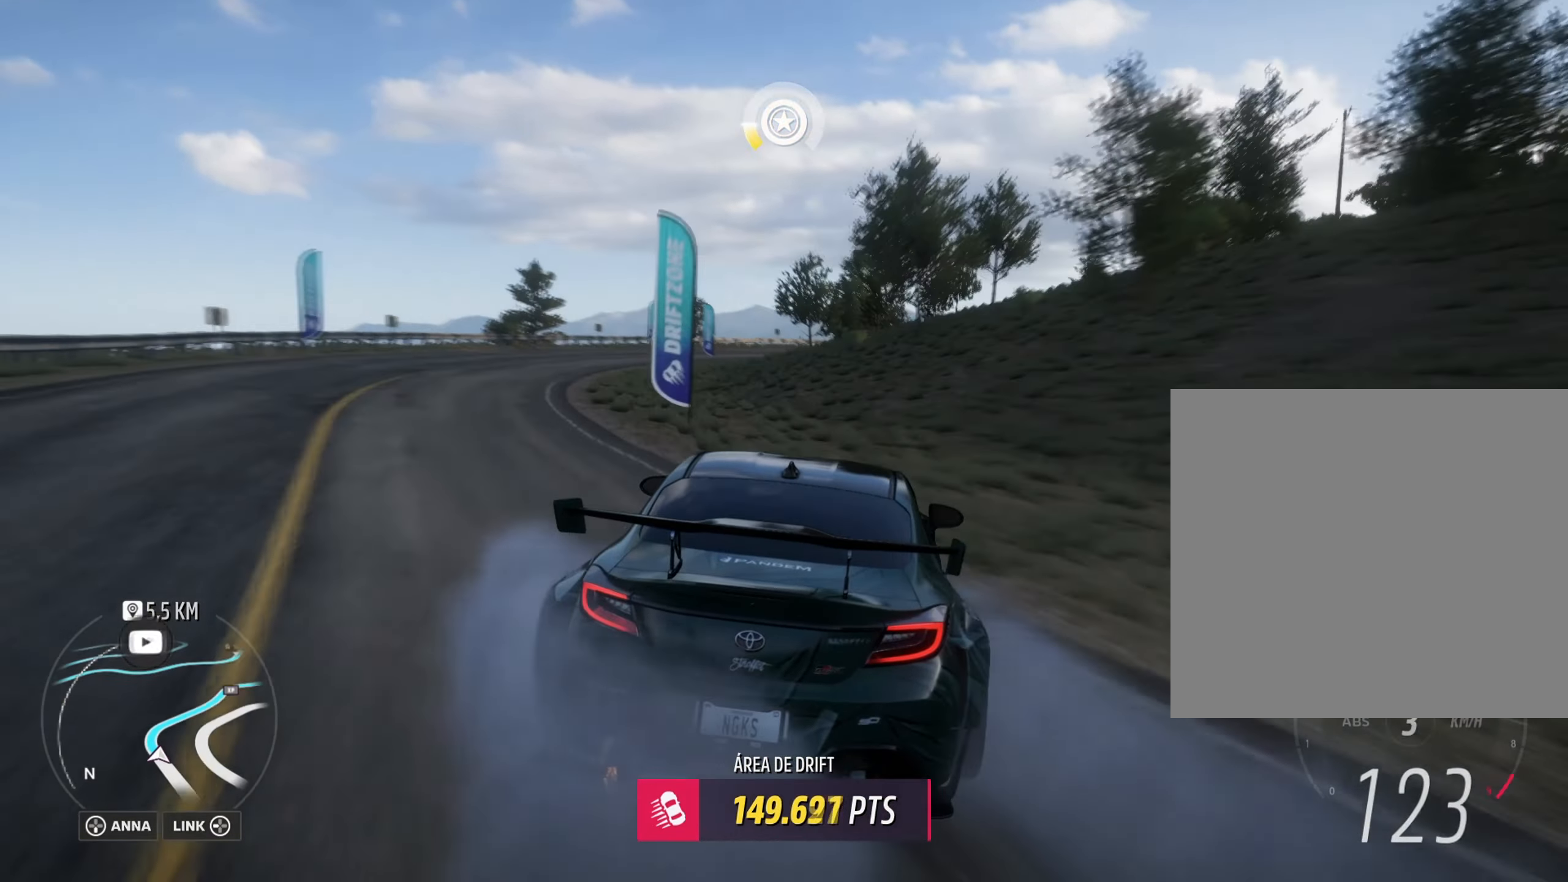
{"buttons": ["A", "L1"], "left_stick": "center", "right_stick": "center", "events": [[150, "left_stick", "left"], [217, "left_stick", "down-left"], [501, "left_stick", "center"]]}
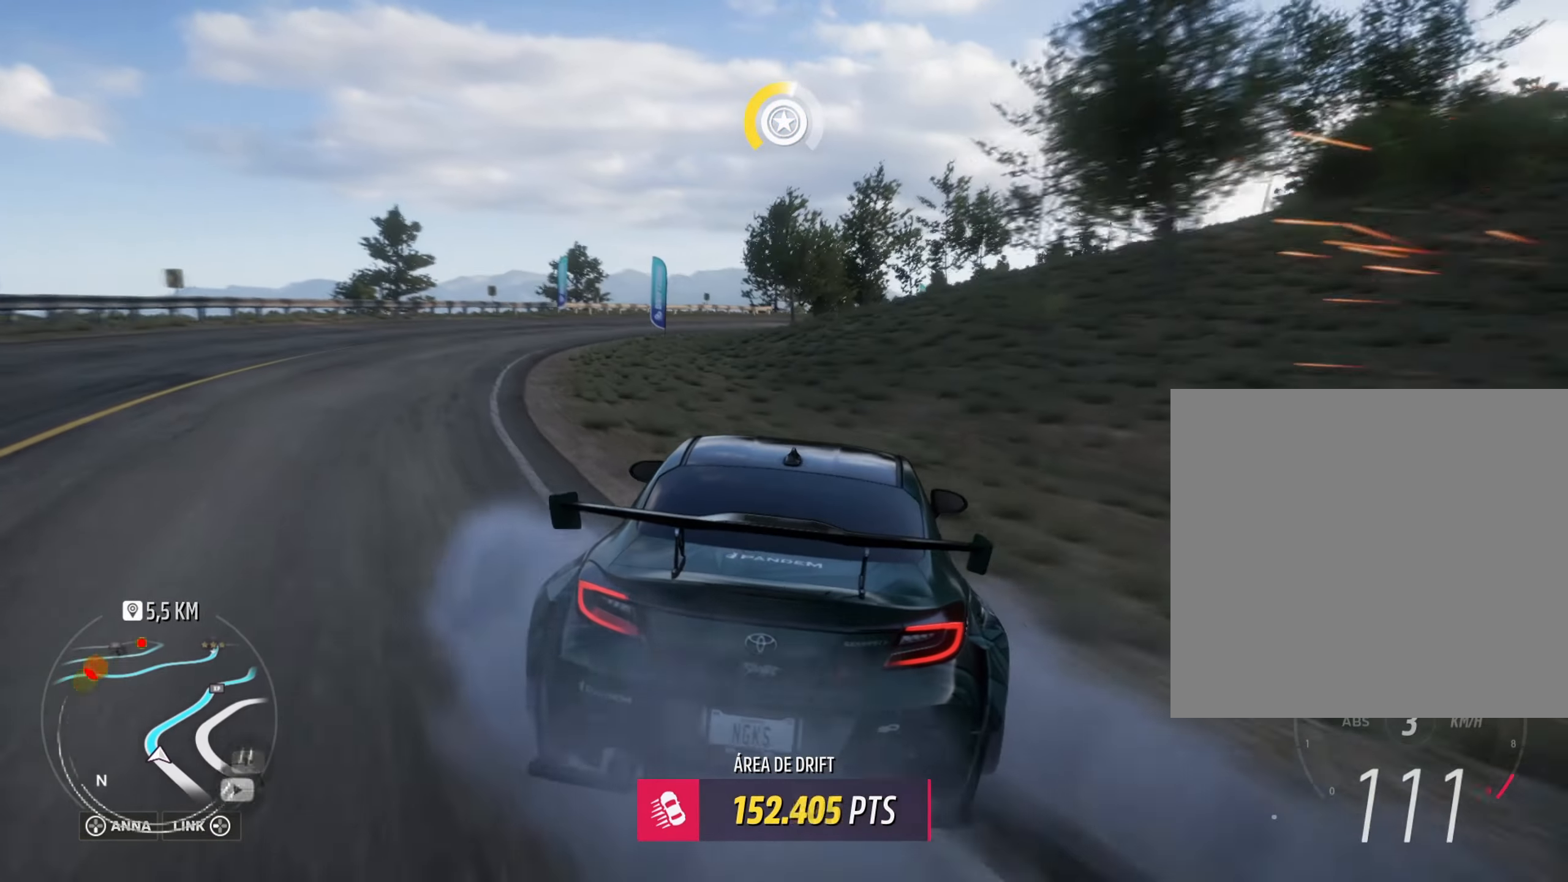
{"buttons": ["A", "L1", "R2"], "left_stick": "center", "right_stick": "center", "events": [[217, "left_stick", "left"], [317, "R2", "down"], [383, "left_stick", "center"]]}
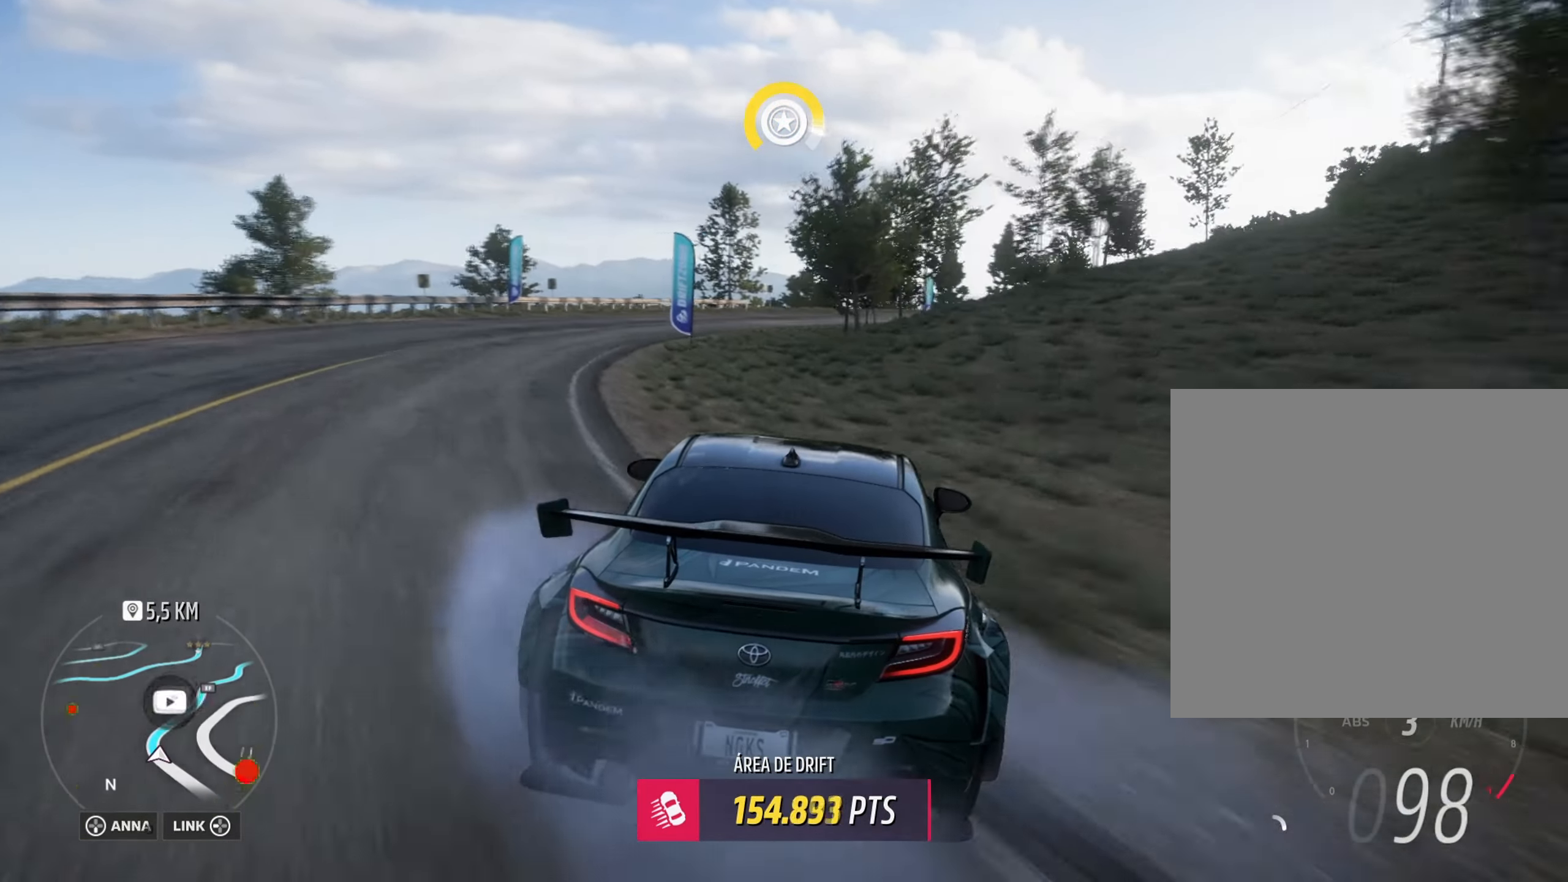
{"buttons": ["R2"], "left_stick": "center", "right_stick": "center", "events": [[34, "A", "up"], [34, "L1", "up"], [84, "left_stick", "left"], [317, "left_stick", "center"]]}
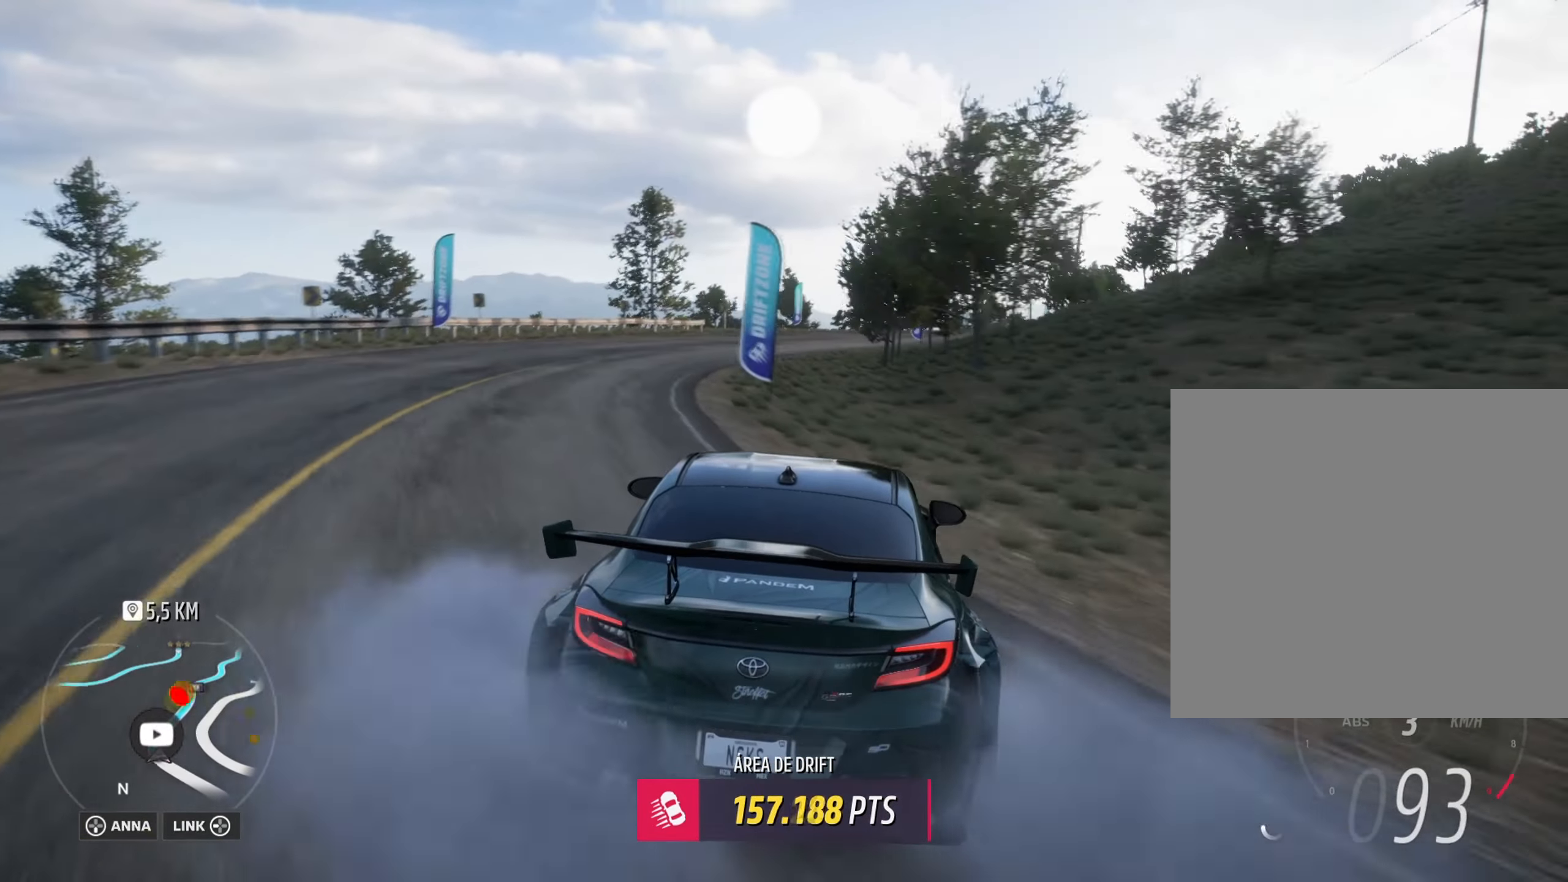
{"buttons": ["R2"], "left_stick": "left", "right_stick": "center", "events": [[150, "R2", "up"], [250, "R2", "down"], [467, "left_stick", "left"]]}
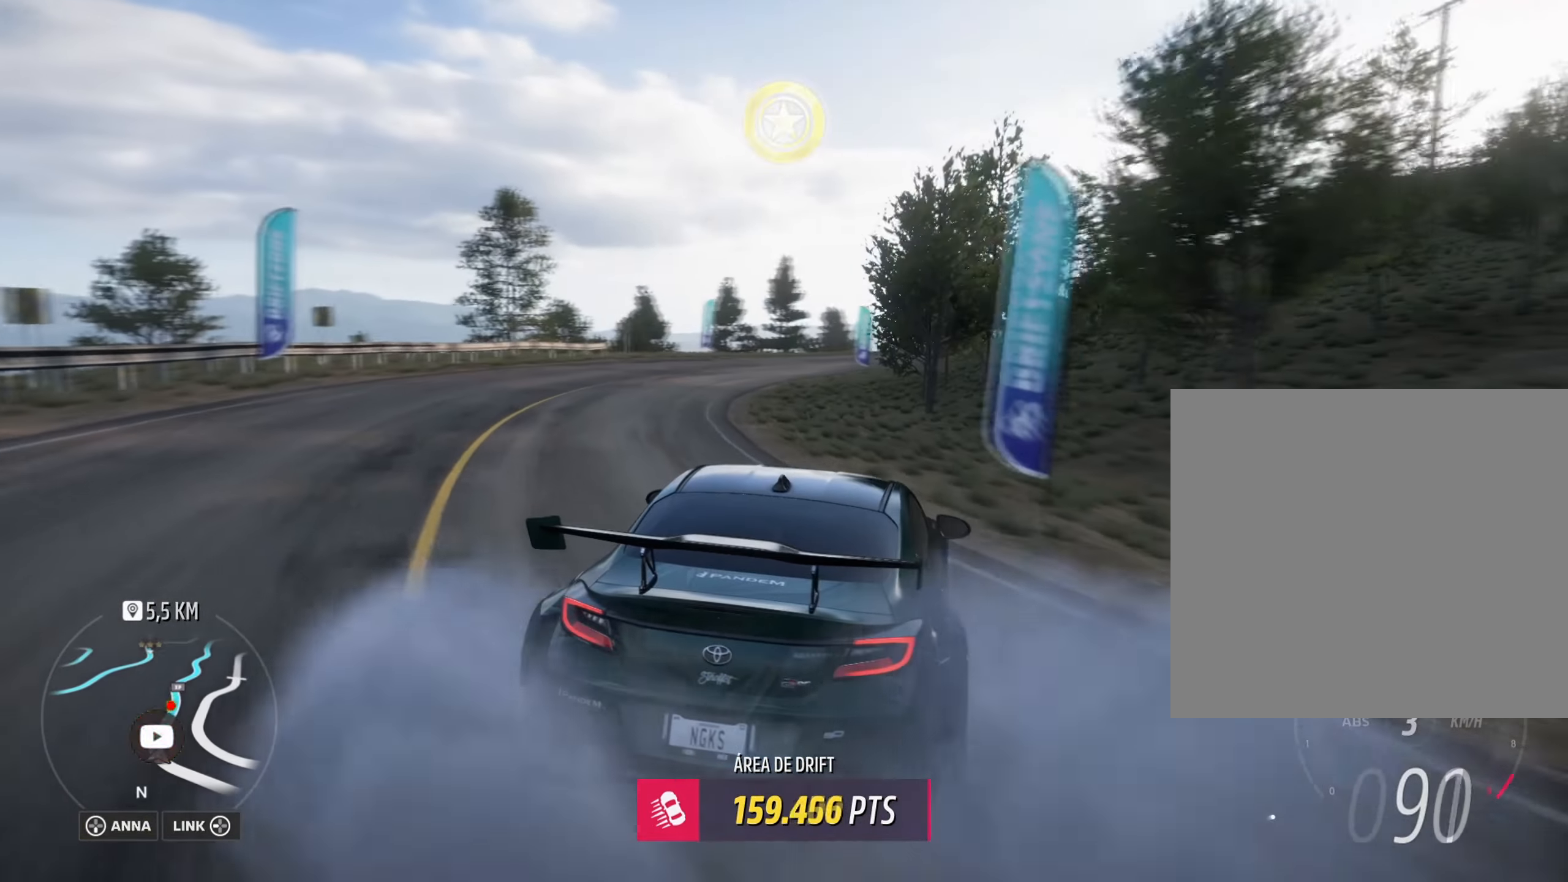
{"buttons": [], "left_stick": "left", "right_stick": "center", "events": [[17, "R2", "up"], [117, "R2", "down"], [267, "left_stick", "center"], [434, "left_stick", "left"], [451, "R2", "up"]]}
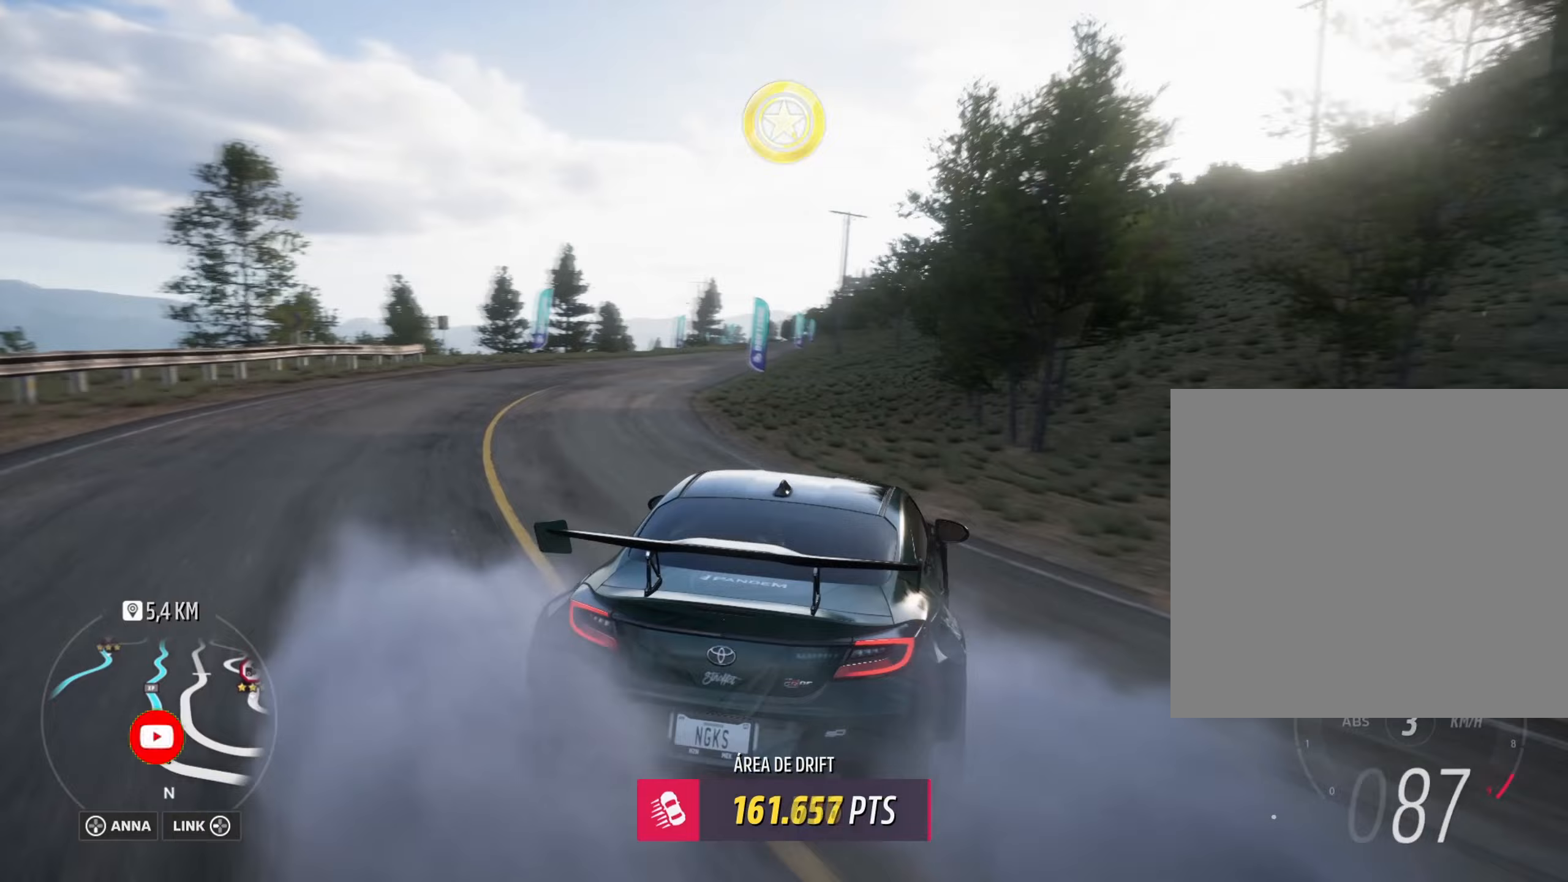
{"buttons": ["R2"], "left_stick": "left", "right_stick": "center", "events": [[67, "R2", "down"], [67, "left_stick", "down-left"], [334, "left_stick", "center"], [501, "left_stick", "left"]]}
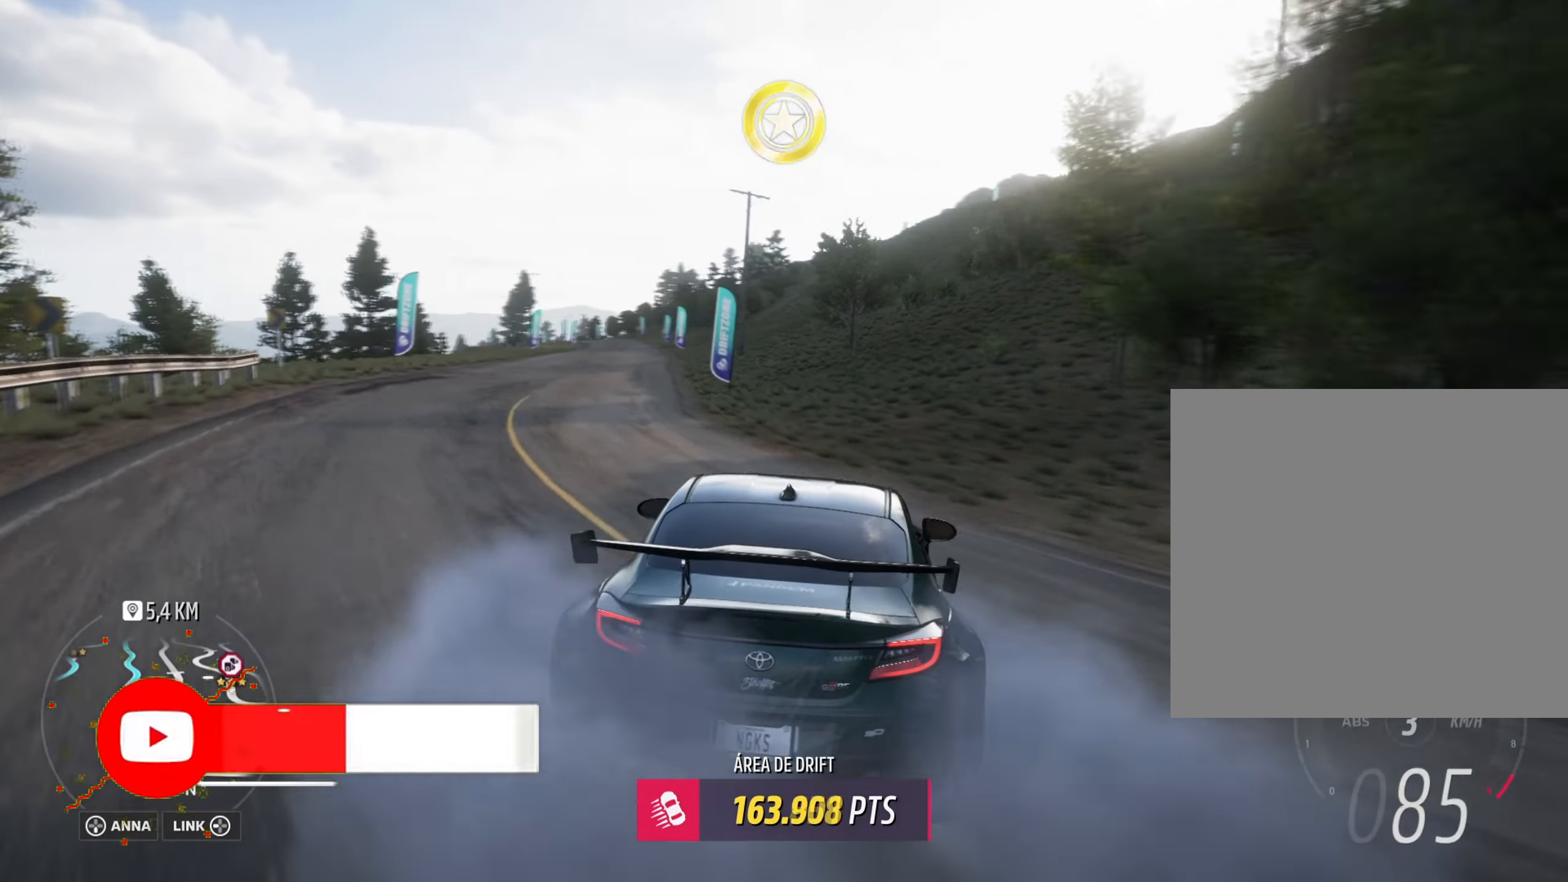
{"buttons": ["R2"], "left_stick": "center", "right_stick": "center", "events": [[66, "R2", "up"], [66, "left_stick", "down-left"], [166, "R2", "down"], [367, "left_stick", "center"]]}
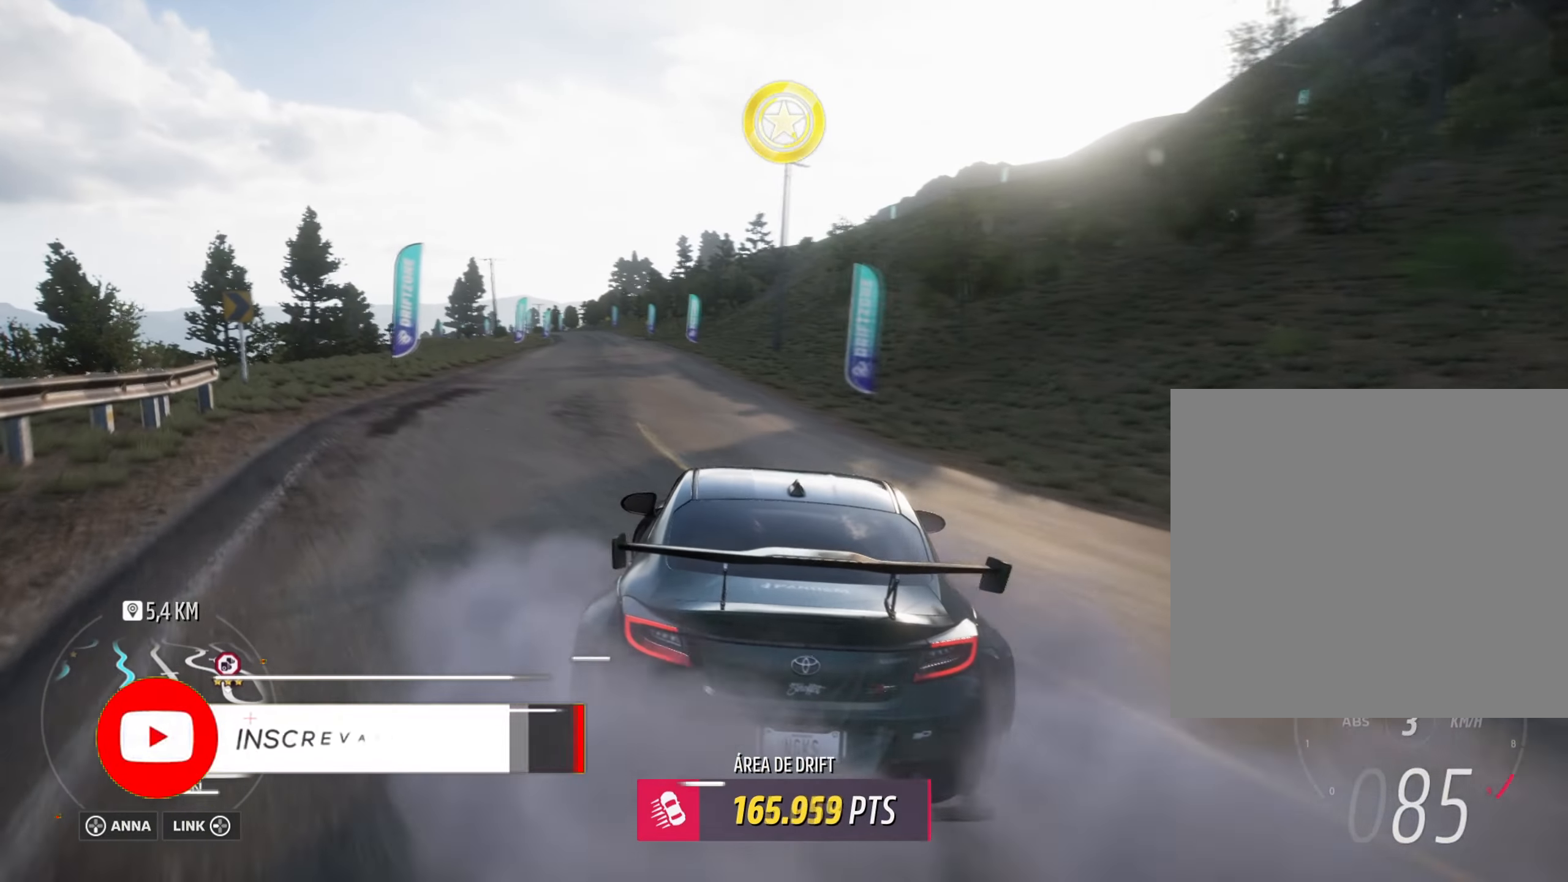
{"buttons": ["R2"], "left_stick": "center", "right_stick": "center", "events": []}